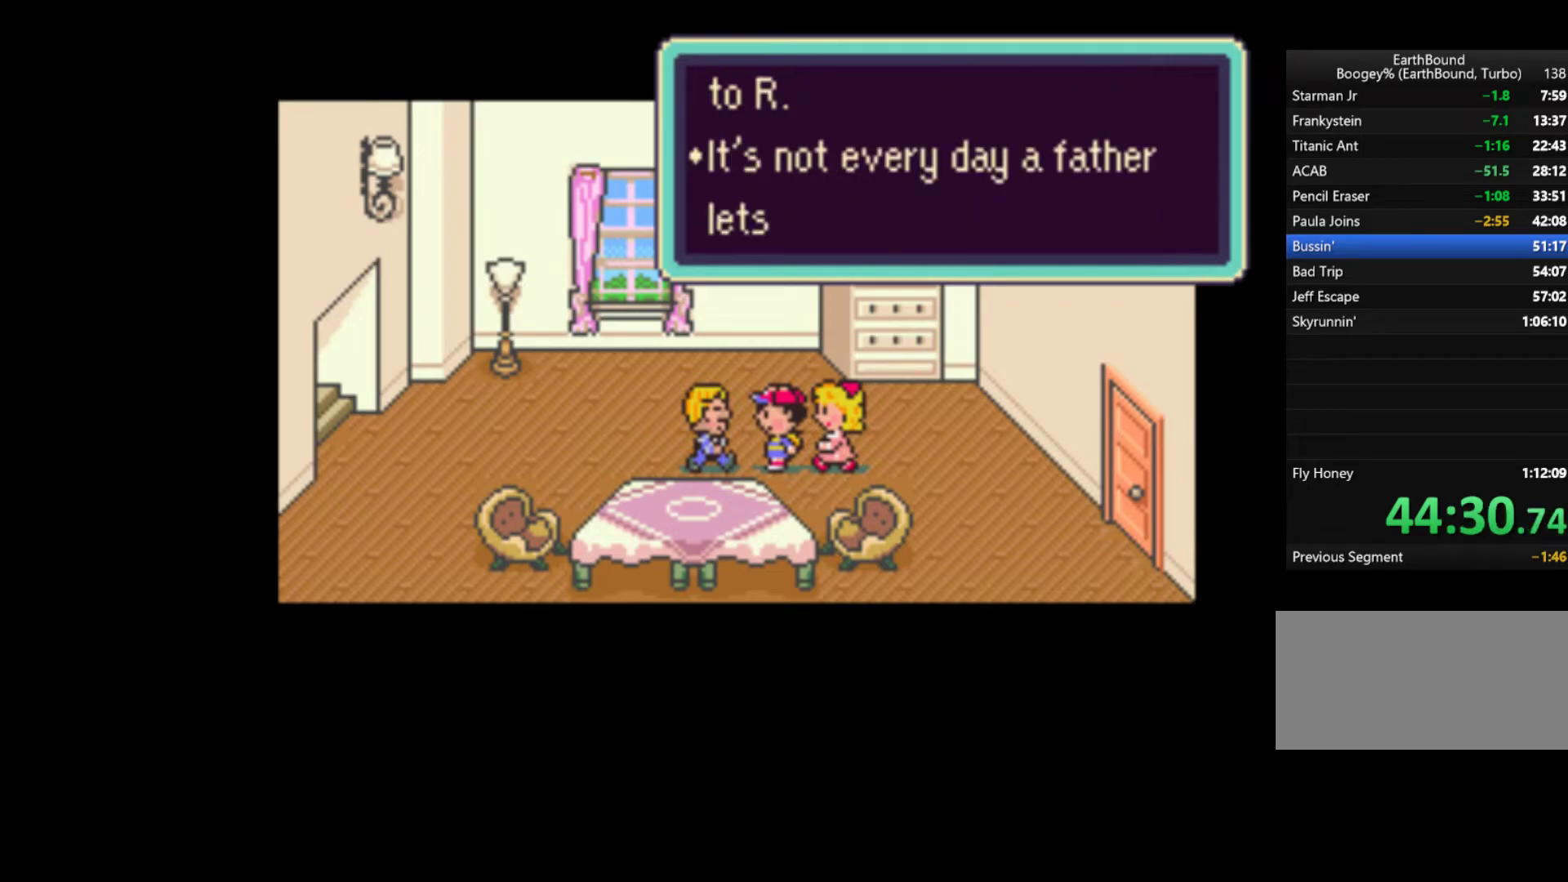
Gameplay with a controller (Nintendo layout); each line is a JSON object with the inputs held at the frame after it. "events" lists button and stick changes between this image and that frame as [ms after this image, input, new state], when the widget could be followed in between. Not read: L3 R3.
{"buttons": ["A"], "events": [[33, "A", "up"], [33, "START", "down"], [100, "A", "down"], [100, "START", "up"], [133, "START", "down"], [167, "A", "up"], [233, "A", "down"], [233, "START", "up"], [267, "A", "up"], [267, "START", "down"], [367, "A", "down"], [367, "START", "up"], [400, "A", "up"], [400, "START", "down"], [500, "A", "down"], [500, "START", "up"]]}
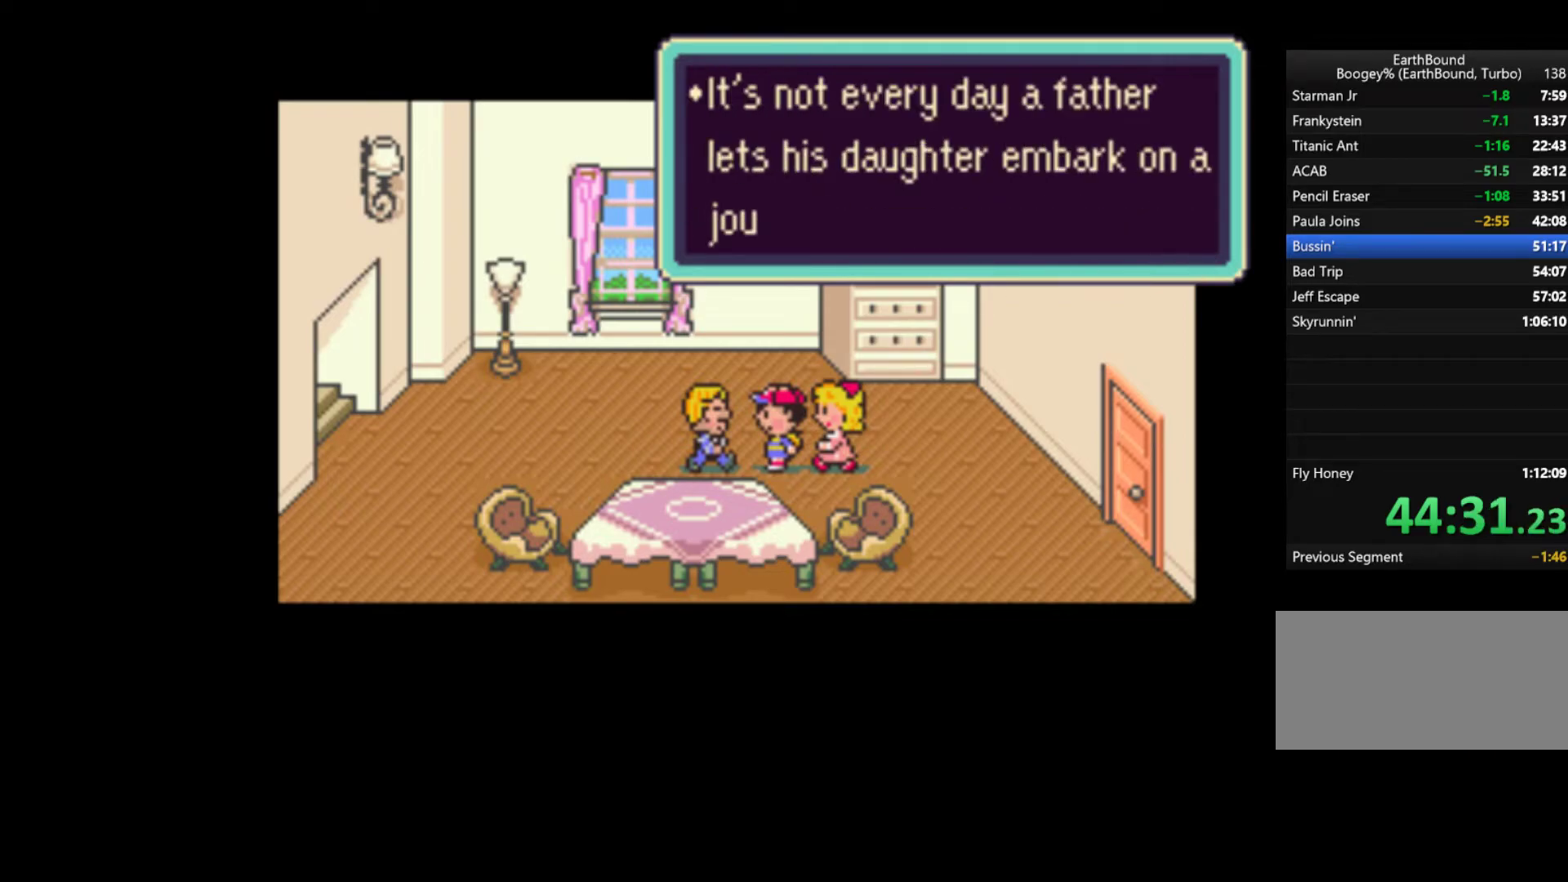
{"buttons": ["START"]}
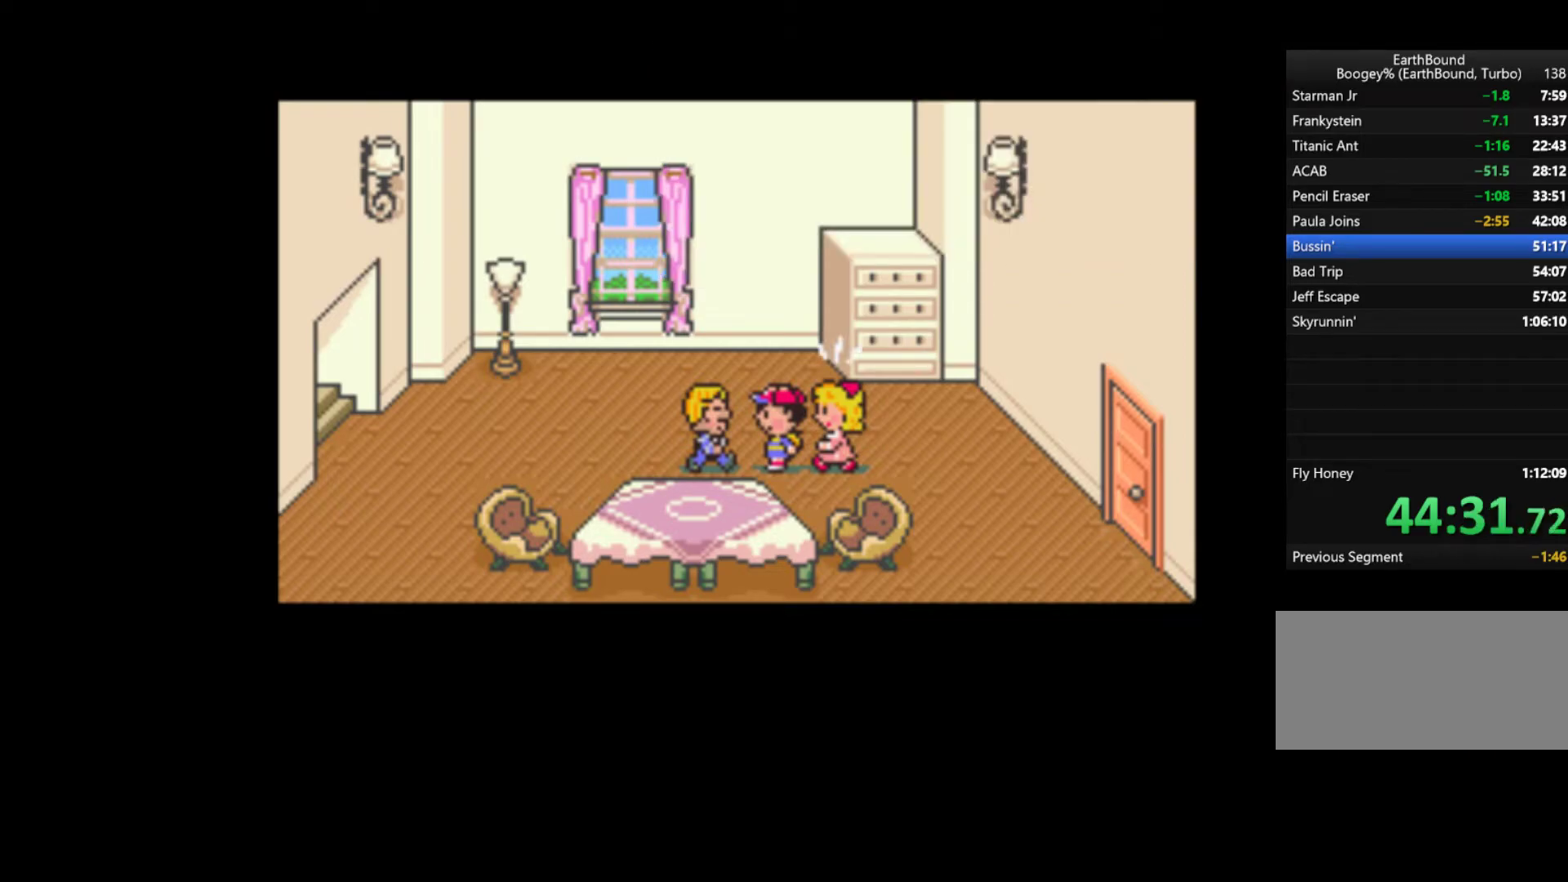
{"buttons": ["START"], "events": [[33, "A", "down"], [33, "START", "up"], [67, "A", "up"], [67, "START", "down"], [167, "A", "down"], [167, "START", "up"], [200, "A", "up"], [233, "START", "down"], [267, "A", "down"], [333, "A", "up"], [400, "A", "down"], [400, "START", "up"], [467, "A", "up"], [467, "START", "down"]]}
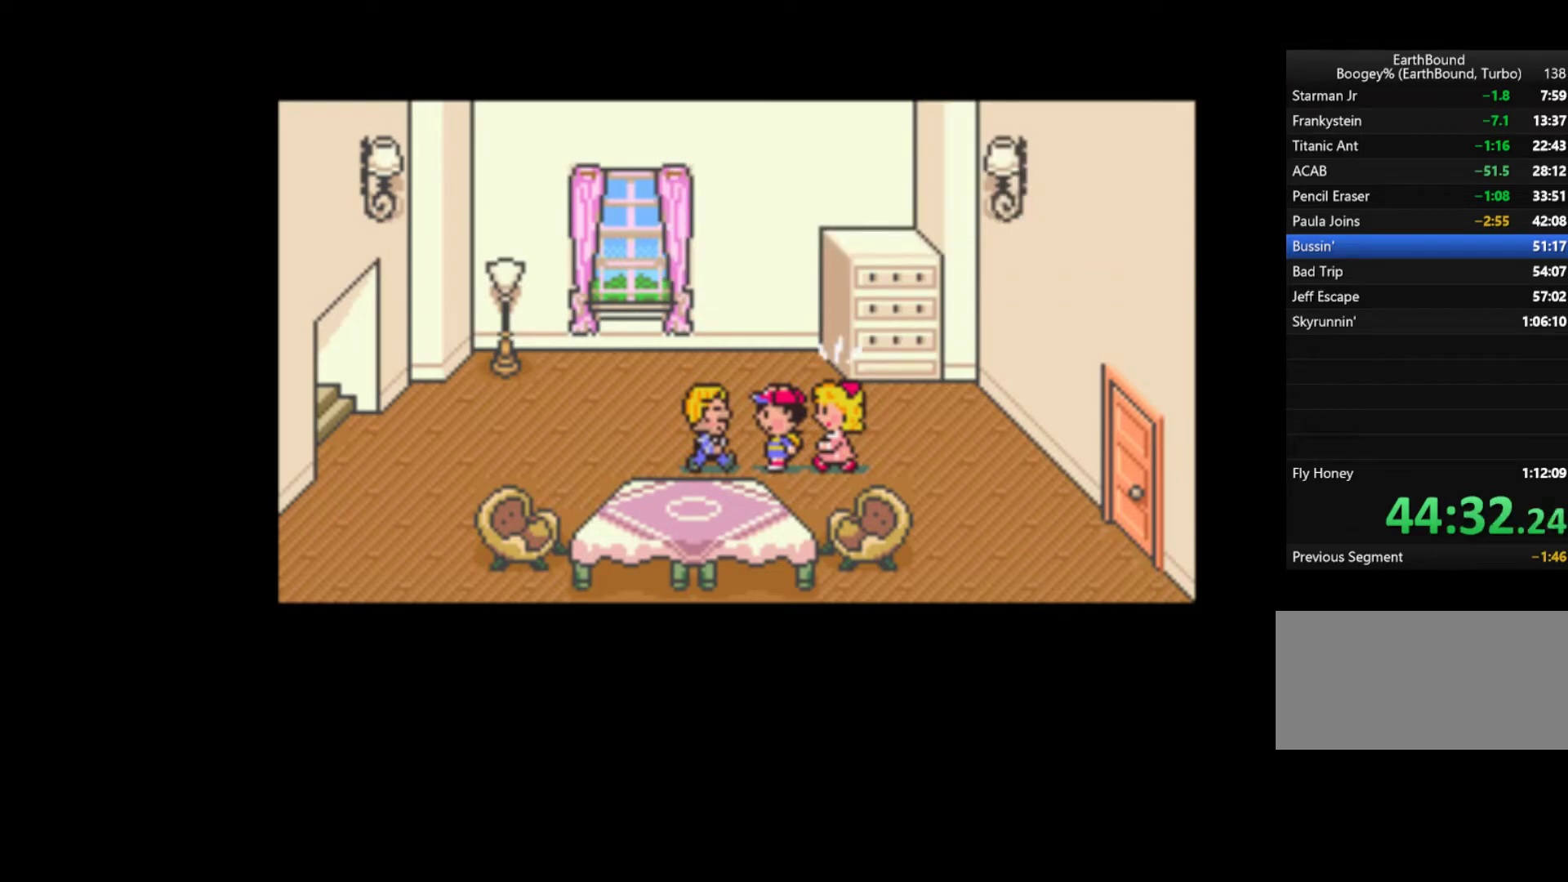
{"buttons": ["START"], "events": [[33, "A", "down"], [33, "START", "up"], [100, "A", "up"], [100, "START", "down"], [133, "START", "up"], [167, "START", "down"], [200, "A", "down"], [233, "A", "up"], [267, "START", "up"], [300, "A", "down"], [300, "START", "down"], [367, "A", "up"], [400, "START", "up"], [433, "A", "down"], [500, "A", "up"], [500, "START", "down"]]}
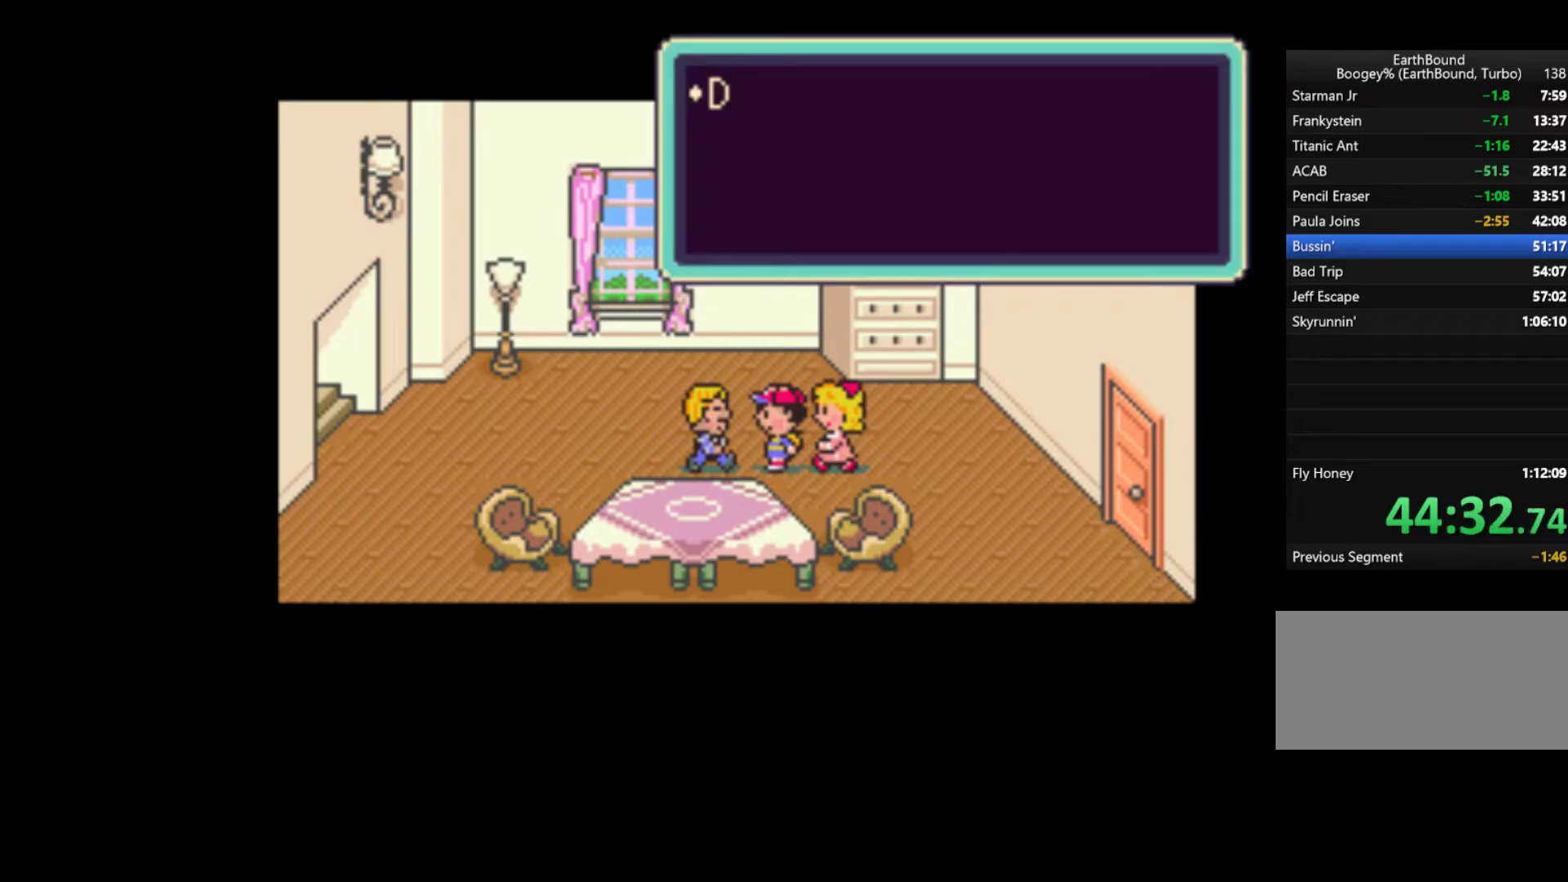
{"buttons": ["START"]}
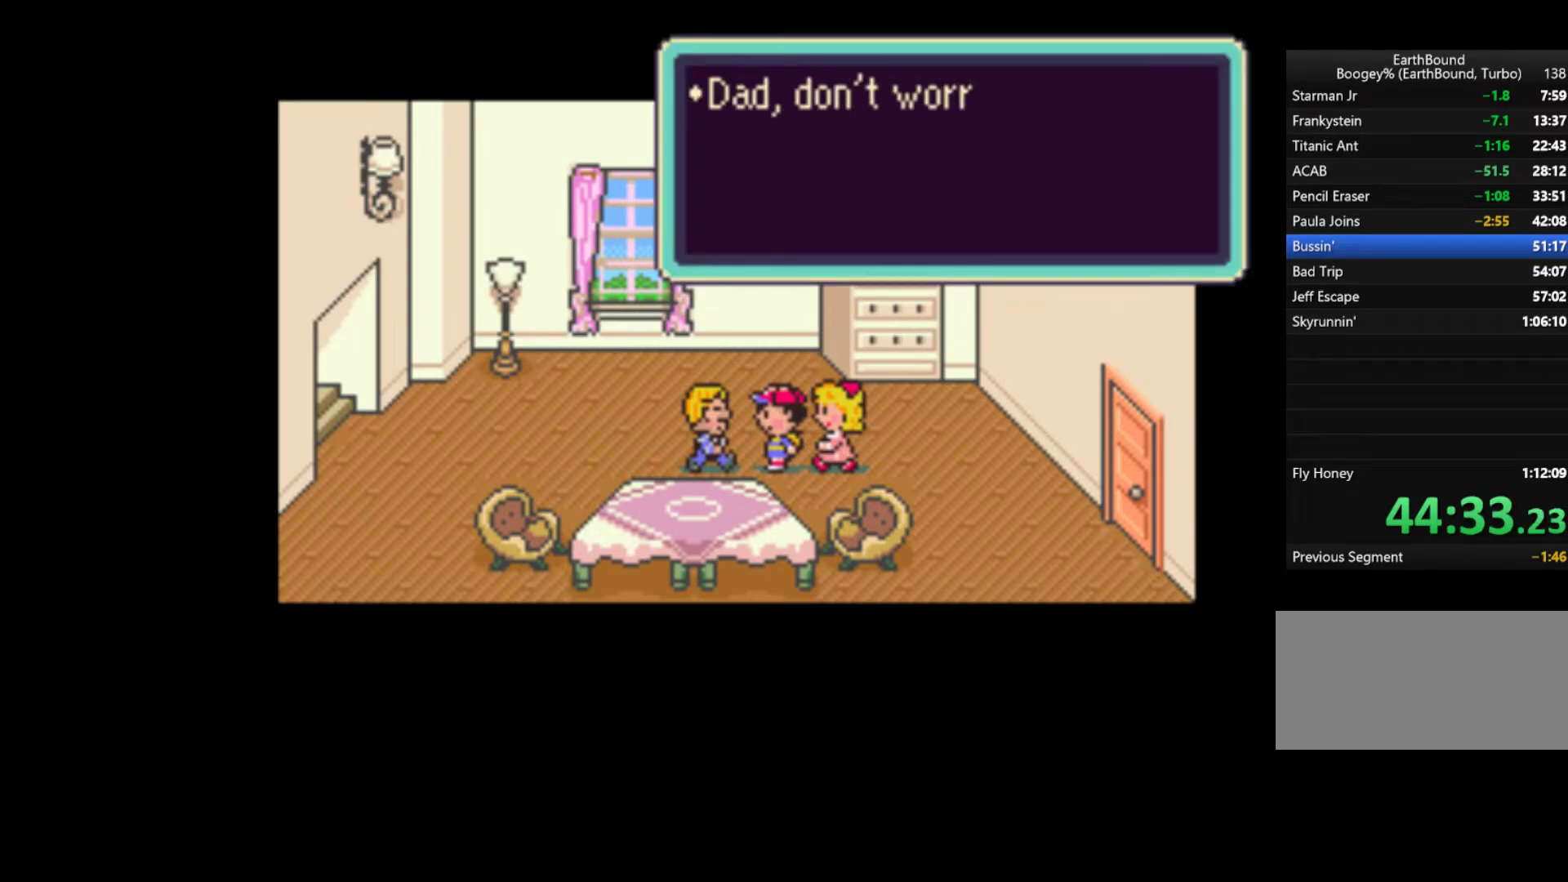
{"buttons": ["START"]}
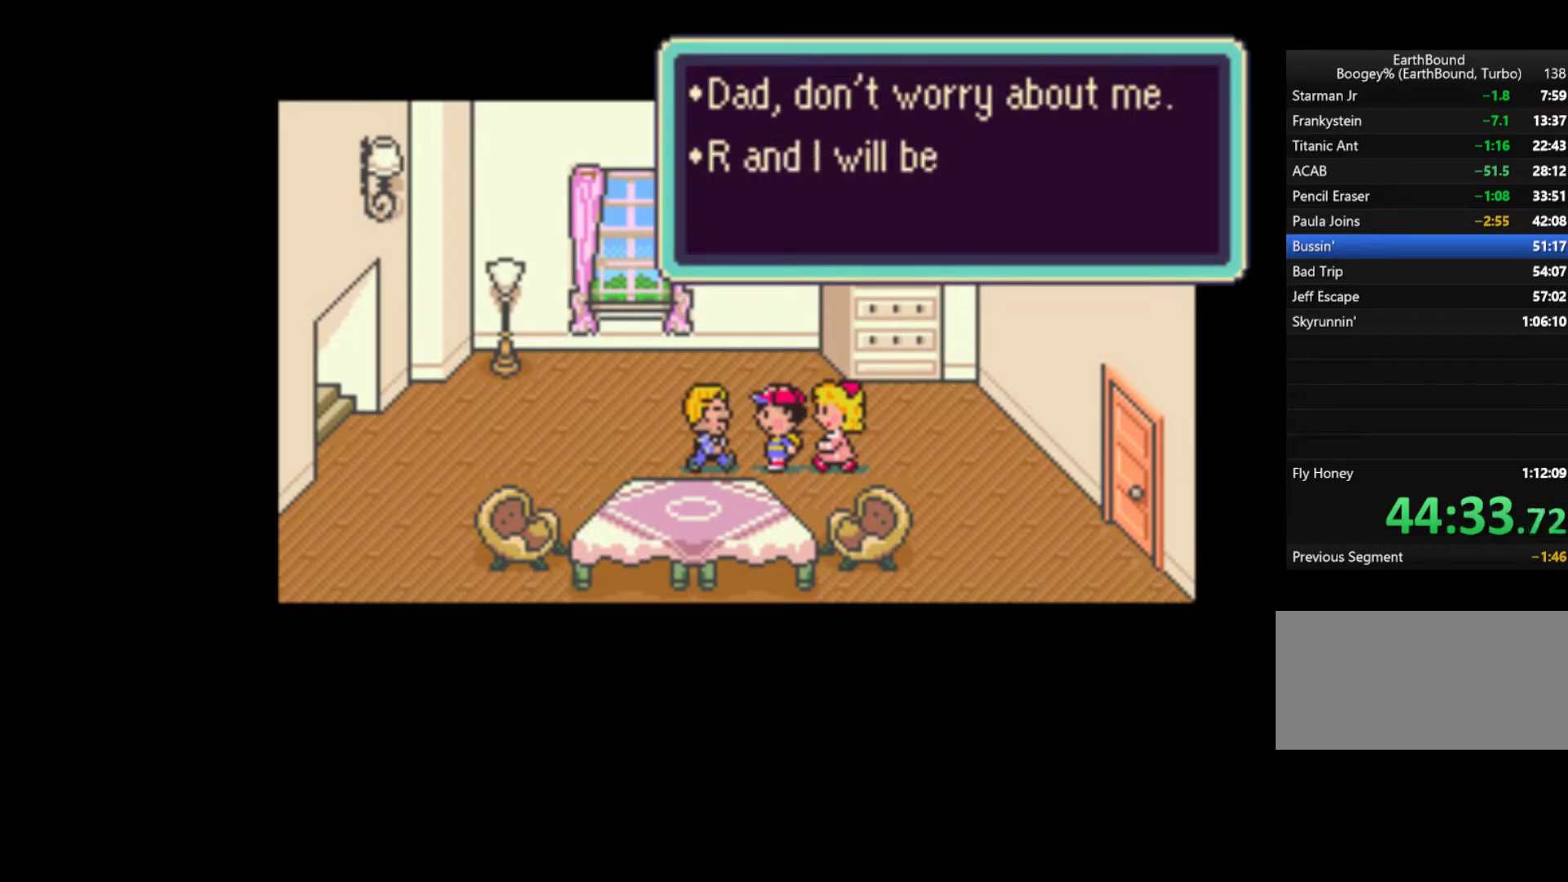
{"buttons": ["A", "START"], "events": [[67, "START", "up"], [100, "A", "down"], [100, "START", "down"], [133, "A", "up"], [200, "START", "up"], [233, "A", "down"], [267, "A", "up"], [267, "START", "down"], [367, "A", "down"], [400, "A", "up"], [467, "START", "up"], [500, "A", "down"], [500, "START", "down"]]}
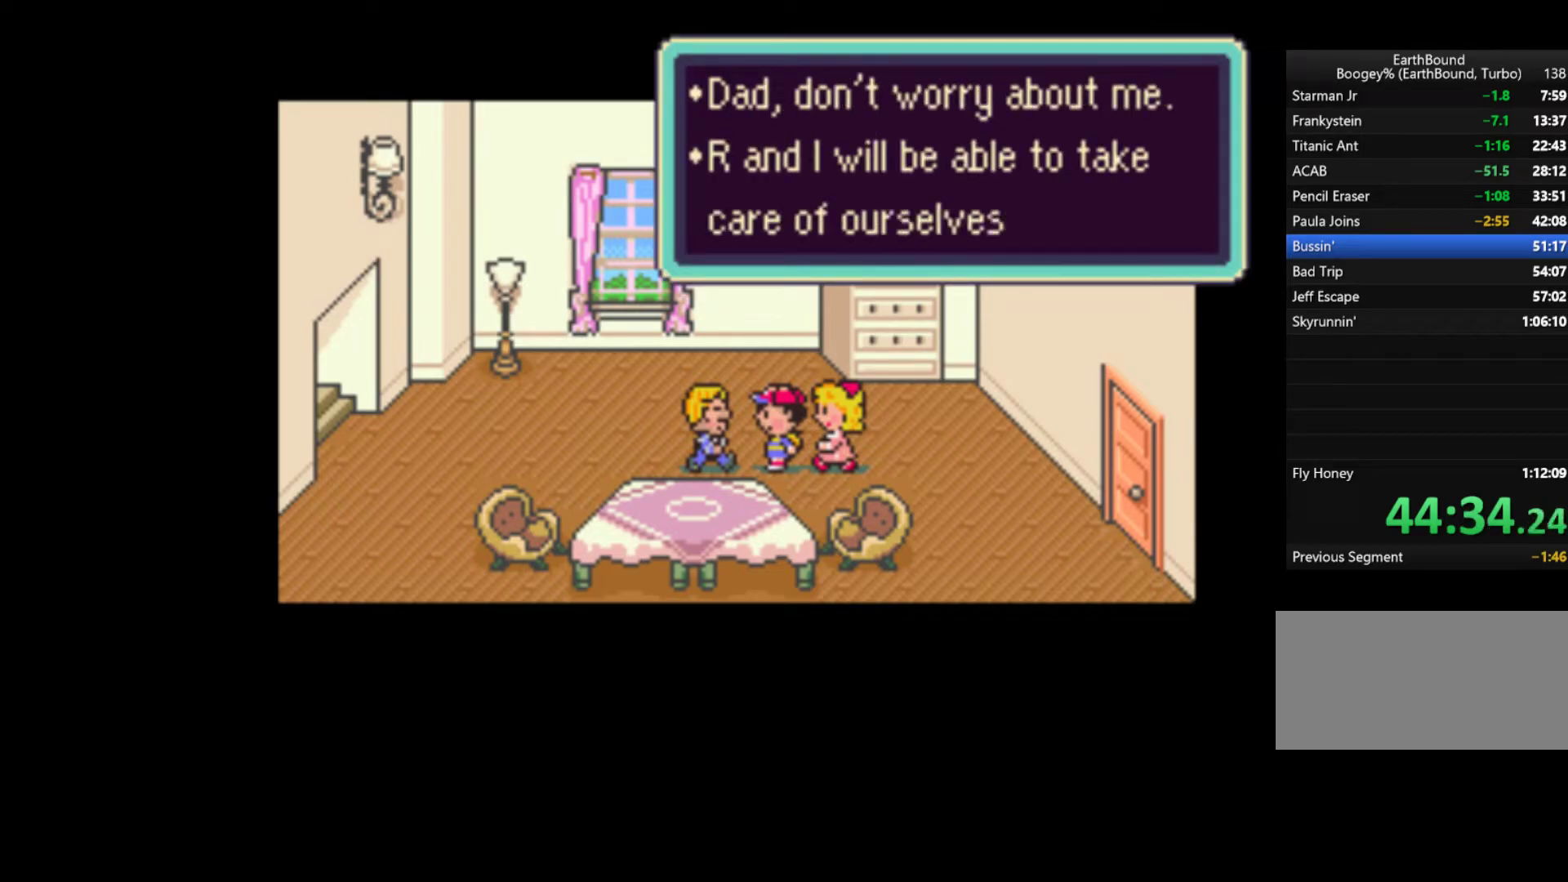
{"buttons": ["A", "START"], "events": [[33, "A", "up"], [67, "START", "up"], [100, "START", "down"], [133, "A", "down"], [133, "START", "up"], [167, "A", "up"], [167, "START", "down"], [200, "START", "up"], [233, "START", "down"], [267, "A", "down"], [300, "A", "up"], [300, "START", "up"], [333, "START", "down"], [400, "A", "down"], [400, "START", "up"], [433, "A", "up"], [467, "START", "down"], [500, "A", "down"]]}
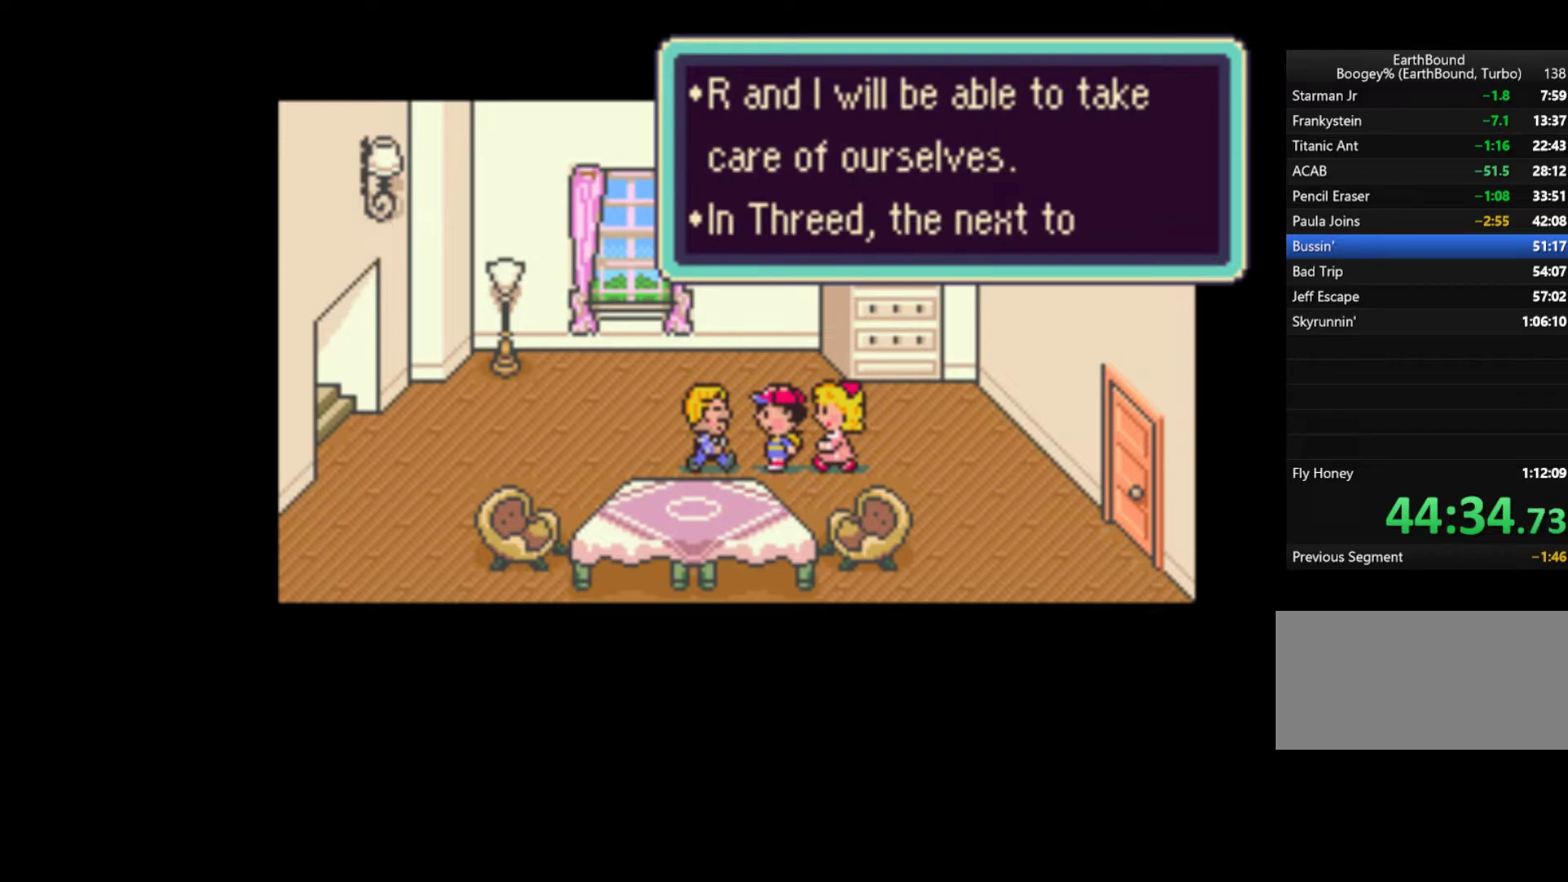
{"buttons": ["A", "START"], "events": [[67, "A", "up"], [67, "START", "up"], [100, "START", "down"], [133, "A", "down"], [167, "START", "up"], [200, "A", "up"], [233, "START", "down"], [267, "A", "down"], [333, "A", "up"], [333, "START", "up"], [367, "START", "down"], [400, "A", "down"], [433, "A", "up"], [433, "START", "up"], [500, "A", "down"], [500, "START", "down"]]}
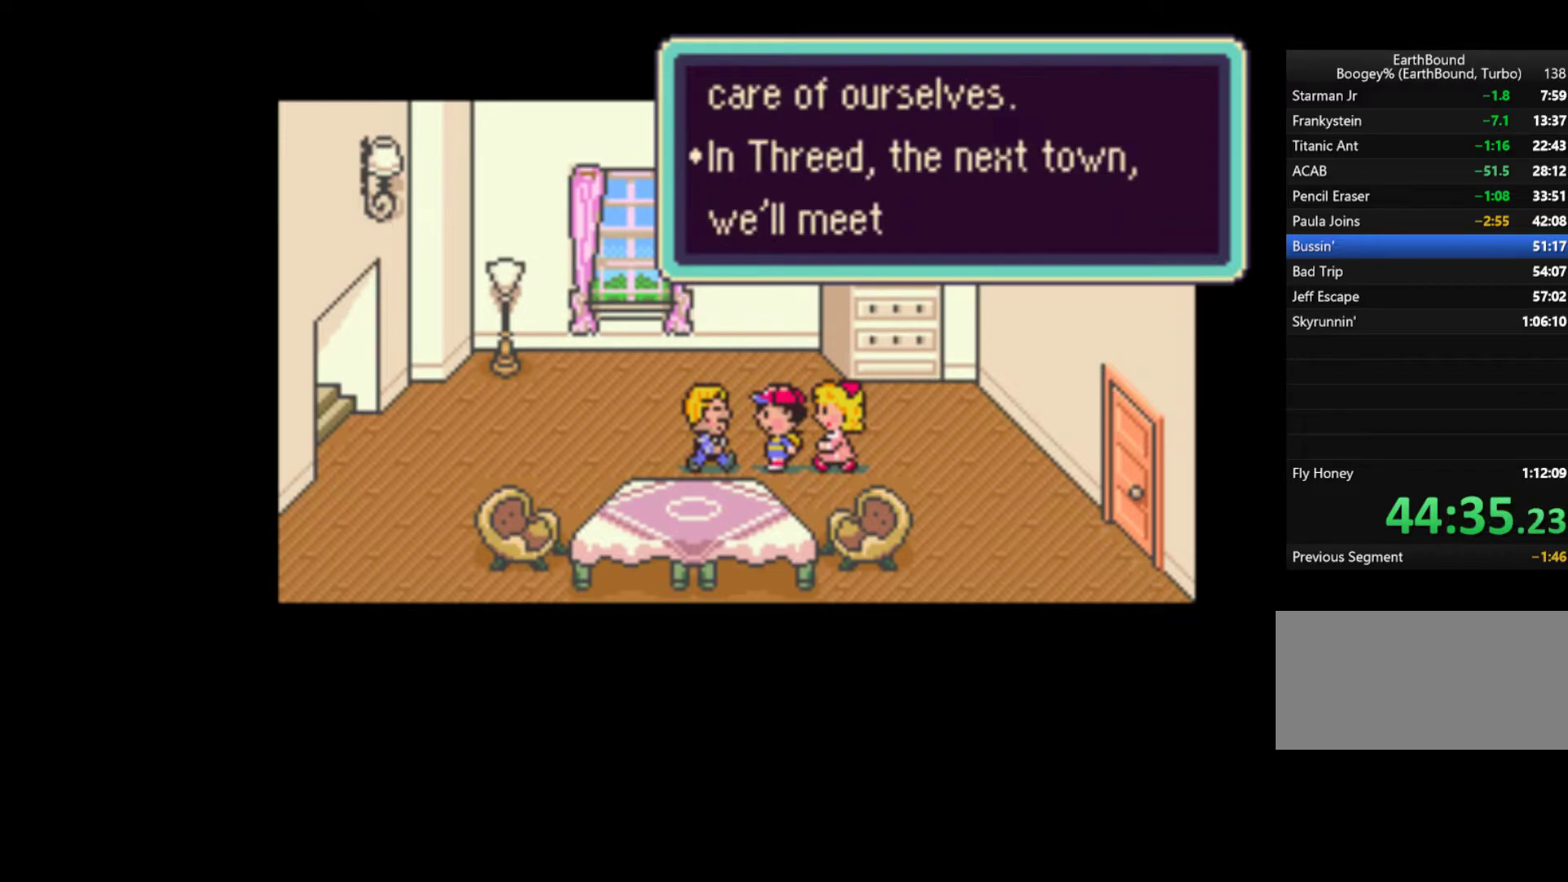
{"buttons": [], "events": [[67, "A", "up"], [100, "START", "up"], [133, "A", "down"], [133, "START", "down"], [200, "A", "up"], [233, "START", "up"], [267, "START", "down"], [333, "A", "down"], [367, "A", "up"], [367, "START", "up"], [400, "START", "down"], [433, "A", "down"], [467, "A", "up"], [467, "START", "up"]]}
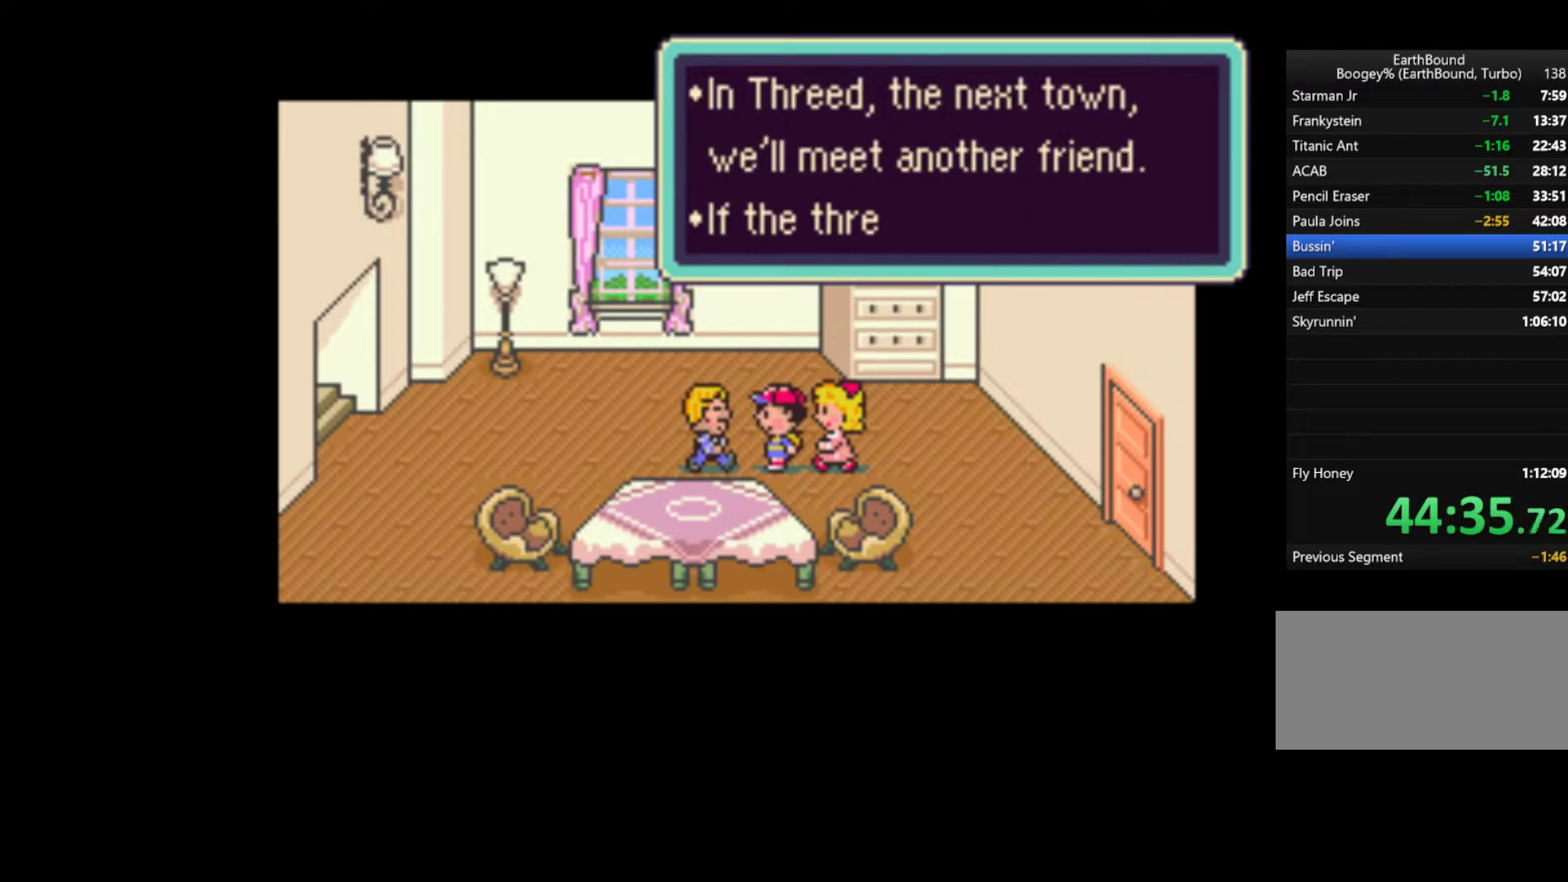
{"buttons": ["START"], "events": [[33, "START", "down"], [67, "A", "down"], [100, "A", "up"], [133, "START", "up"], [167, "A", "down"], [167, "START", "down"], [233, "A", "up"], [267, "A", "down"], [333, "A", "up"], [367, "START", "up"], [400, "A", "down"], [433, "START", "down"], [467, "A", "up"]]}
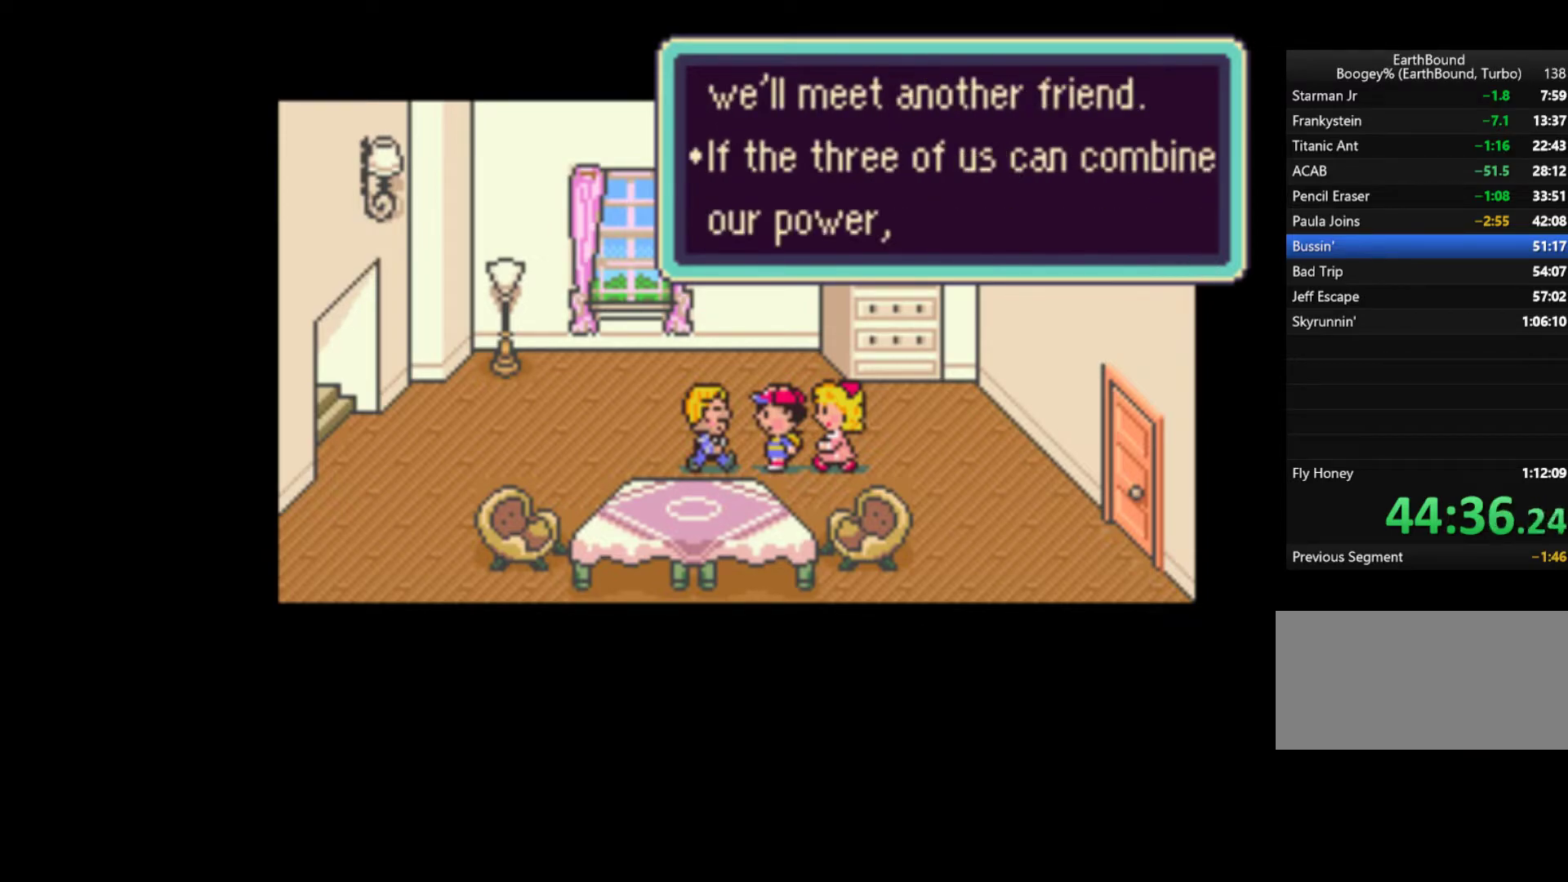
{"buttons": ["START"], "events": [[33, "A", "down"], [33, "START", "up"], [67, "START", "down"], [100, "A", "up"], [133, "START", "up"], [167, "A", "down"], [233, "A", "up"], [233, "START", "down"], [267, "START", "up"], [300, "A", "down"], [367, "A", "up"], [433, "A", "down"], [433, "START", "down"], [500, "A", "up"]]}
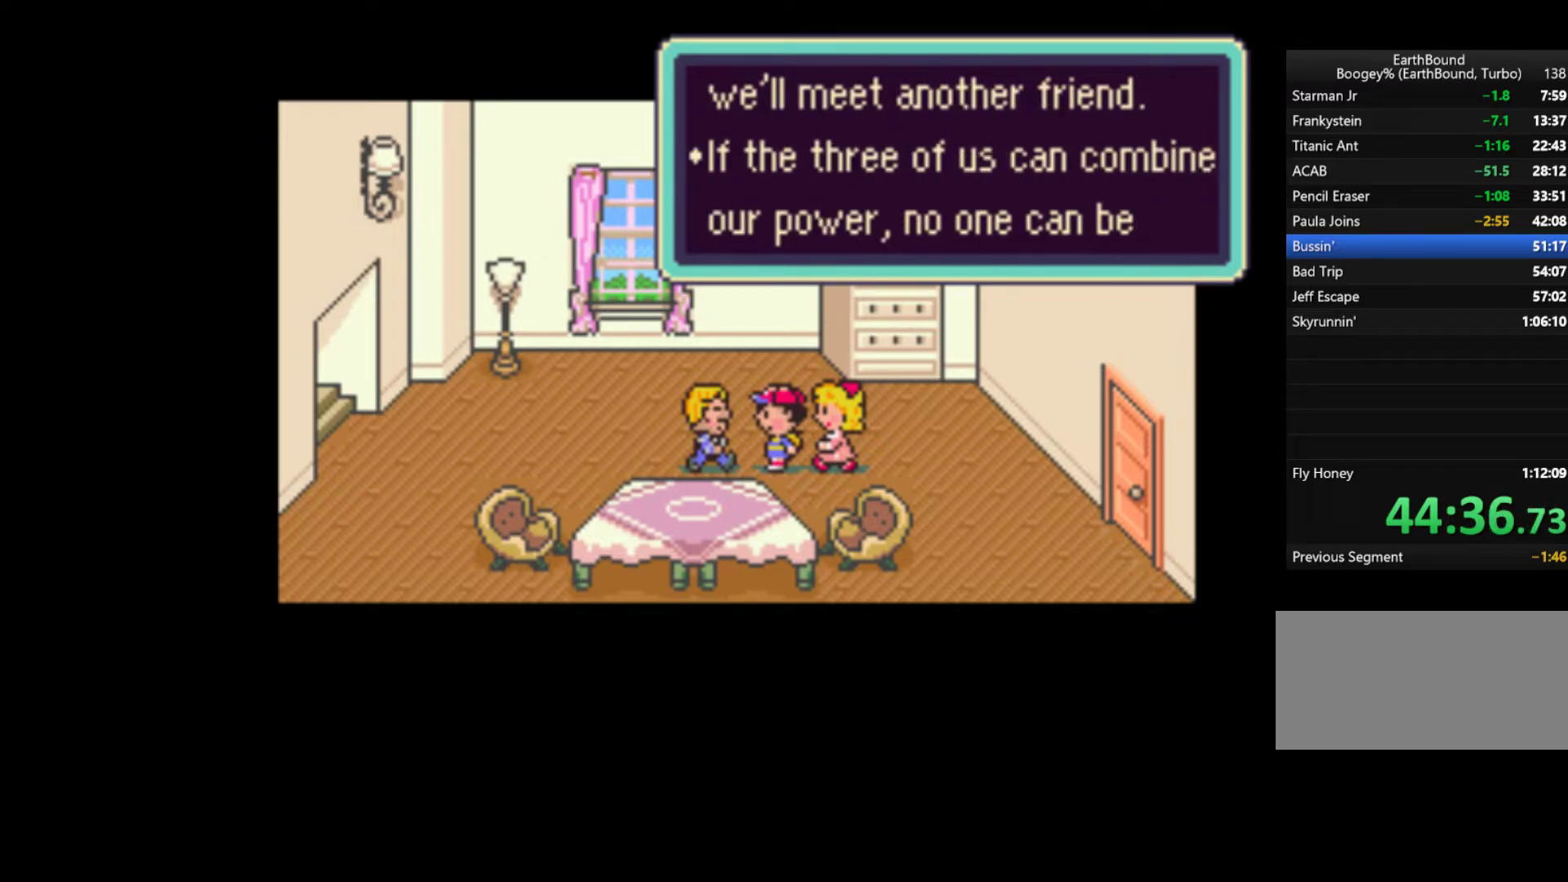
{"buttons": ["A", "START"], "events": [[33, "START", "up"], [67, "A", "down"], [133, "A", "up"], [133, "START", "down"], [167, "START", "up"], [233, "A", "down"], [233, "START", "down"], [300, "A", "up"], [300, "START", "up"], [367, "A", "down"], [400, "START", "down"], [433, "A", "up"], [467, "START", "up"], [500, "A", "down"], [500, "START", "down"]]}
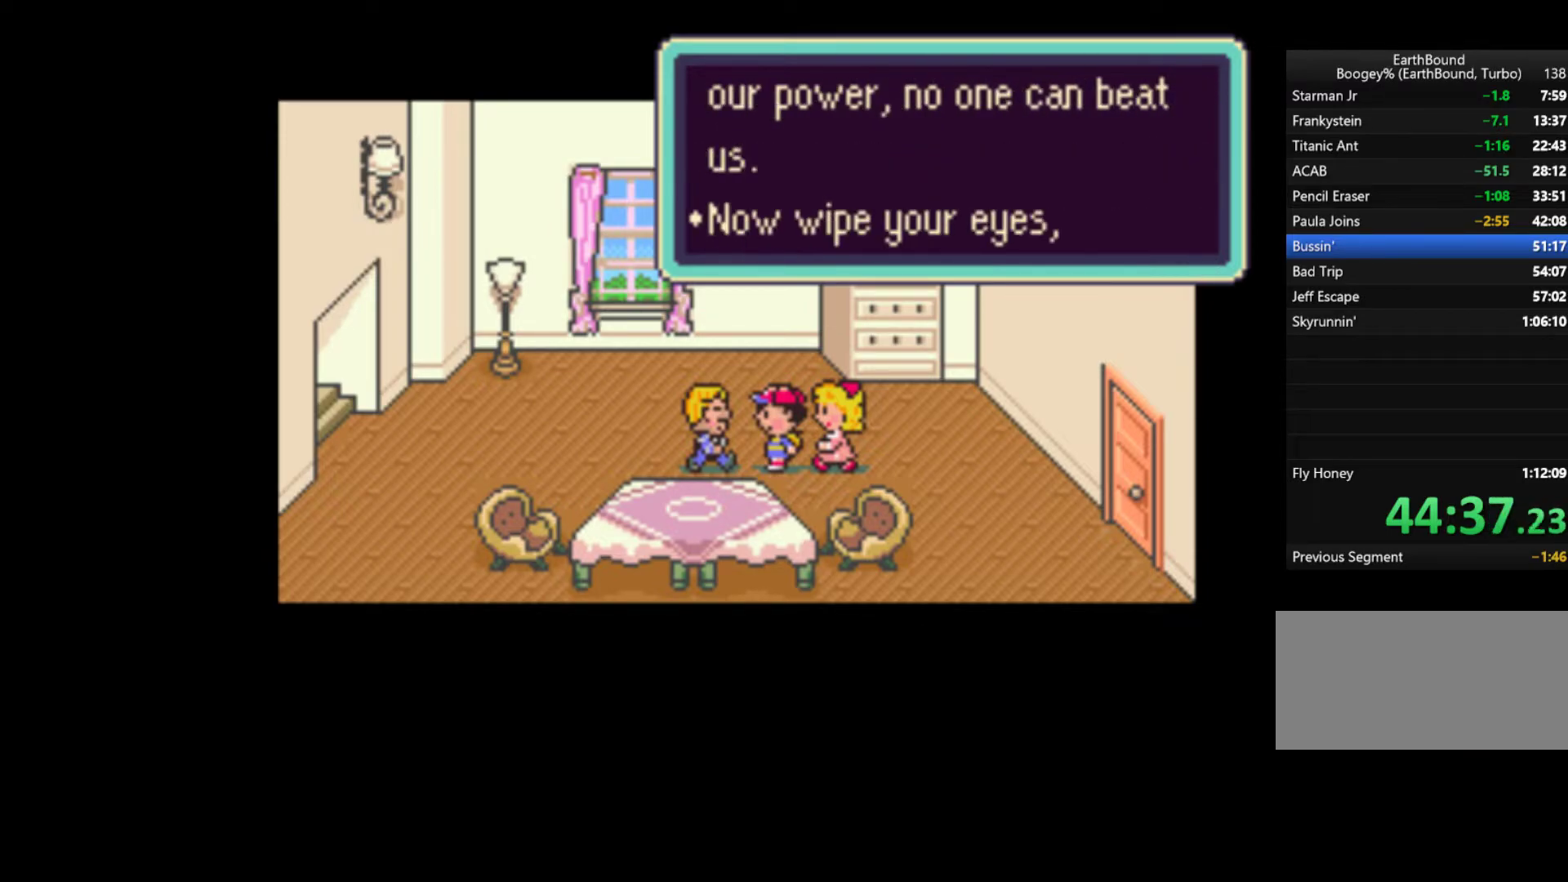
{"buttons": [], "events": [[67, "A", "up"], [67, "START", "up"], [133, "A", "down"], [200, "A", "up"], [267, "A", "down"], [333, "A", "up"], [400, "A", "down"], [400, "START", "down"], [467, "A", "up"], [500, "START", "up"]]}
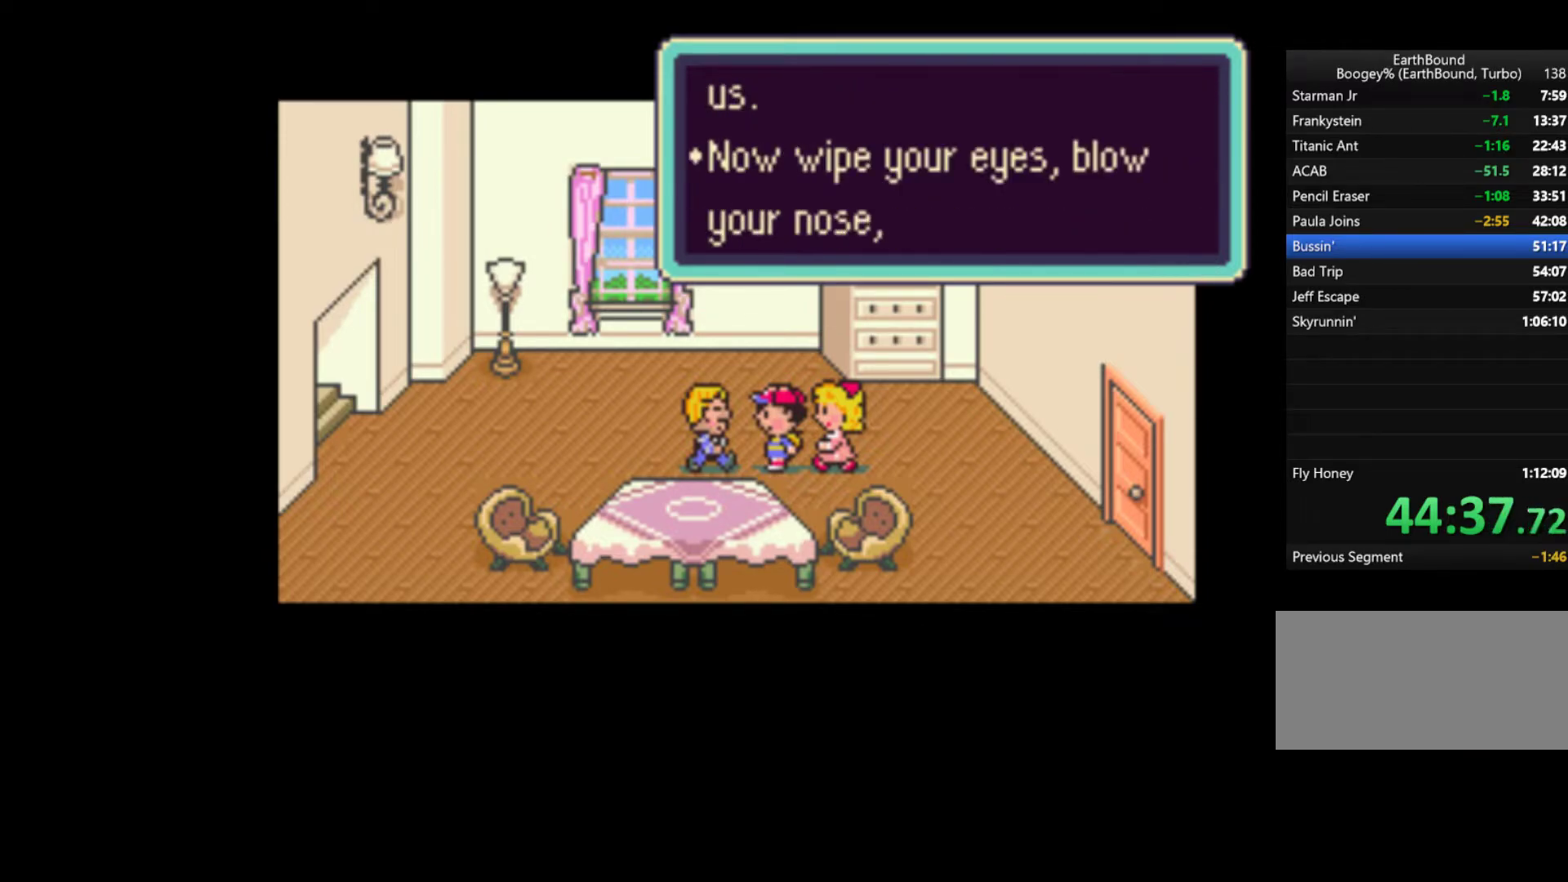
{"buttons": [], "events": [[33, "A", "down"], [33, "START", "down"], [67, "START", "up"], [100, "A", "up"], [167, "START", "down"], [200, "A", "down"], [233, "A", "up"], [267, "START", "up"], [333, "A", "down"], [400, "A", "up"], [433, "A", "down"], [433, "START", "down"], [467, "START", "up"], [500, "A", "up"]]}
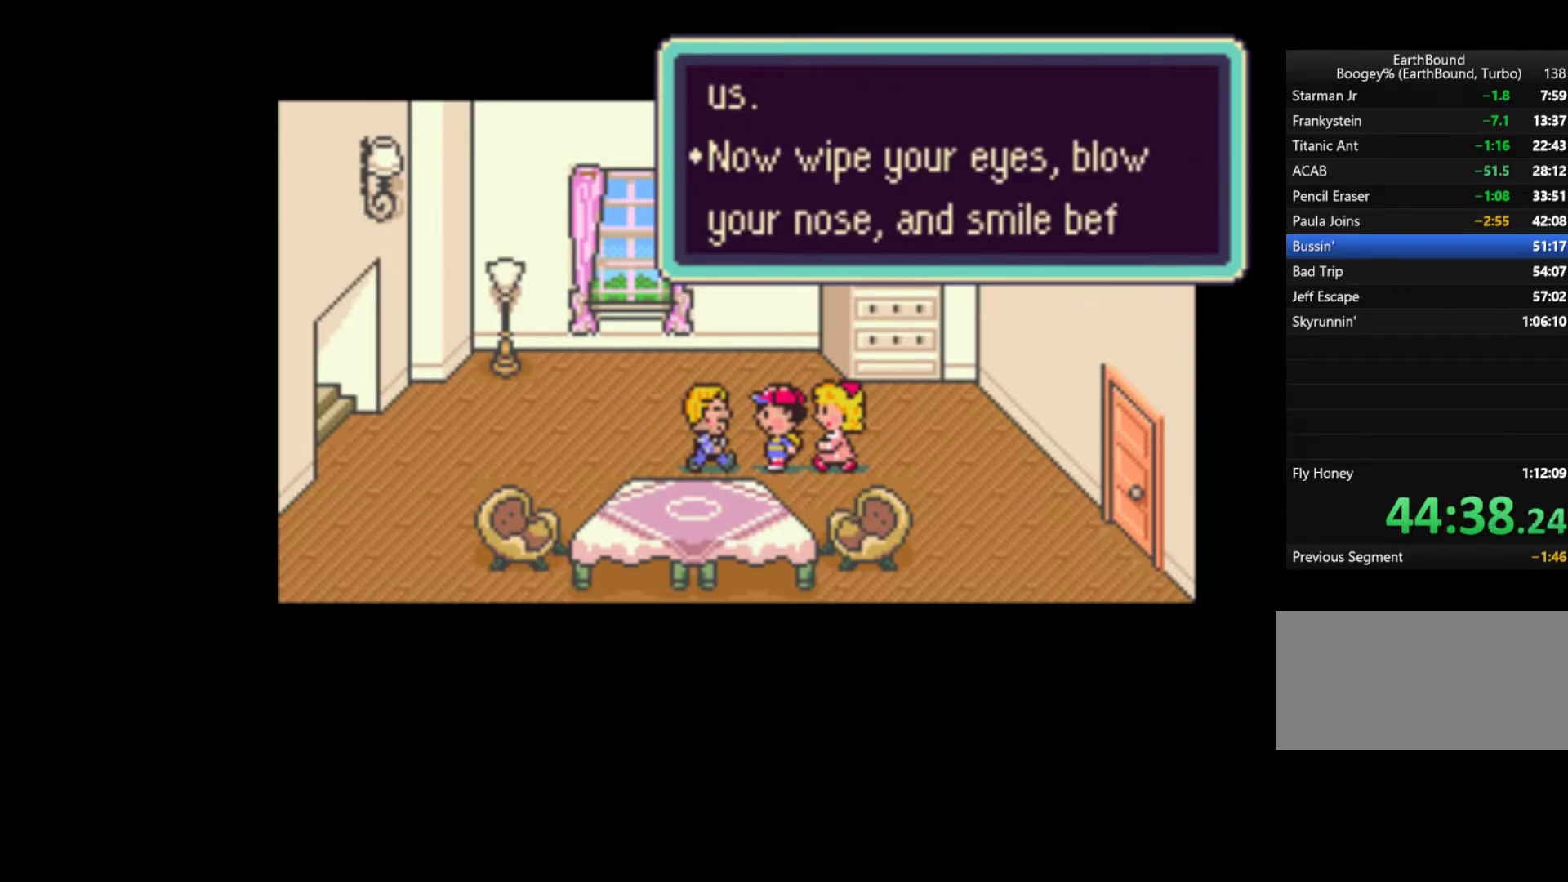
{"buttons": ["A"], "events": [[67, "A", "down"], [67, "START", "down"], [133, "A", "up"], [133, "START", "up"], [200, "A", "down"], [200, "START", "down"], [233, "START", "up"], [267, "A", "up"], [333, "A", "down"], [333, "START", "down"], [400, "A", "up"], [400, "START", "up"], [467, "A", "down"], [467, "START", "down"], [500, "START", "up"]]}
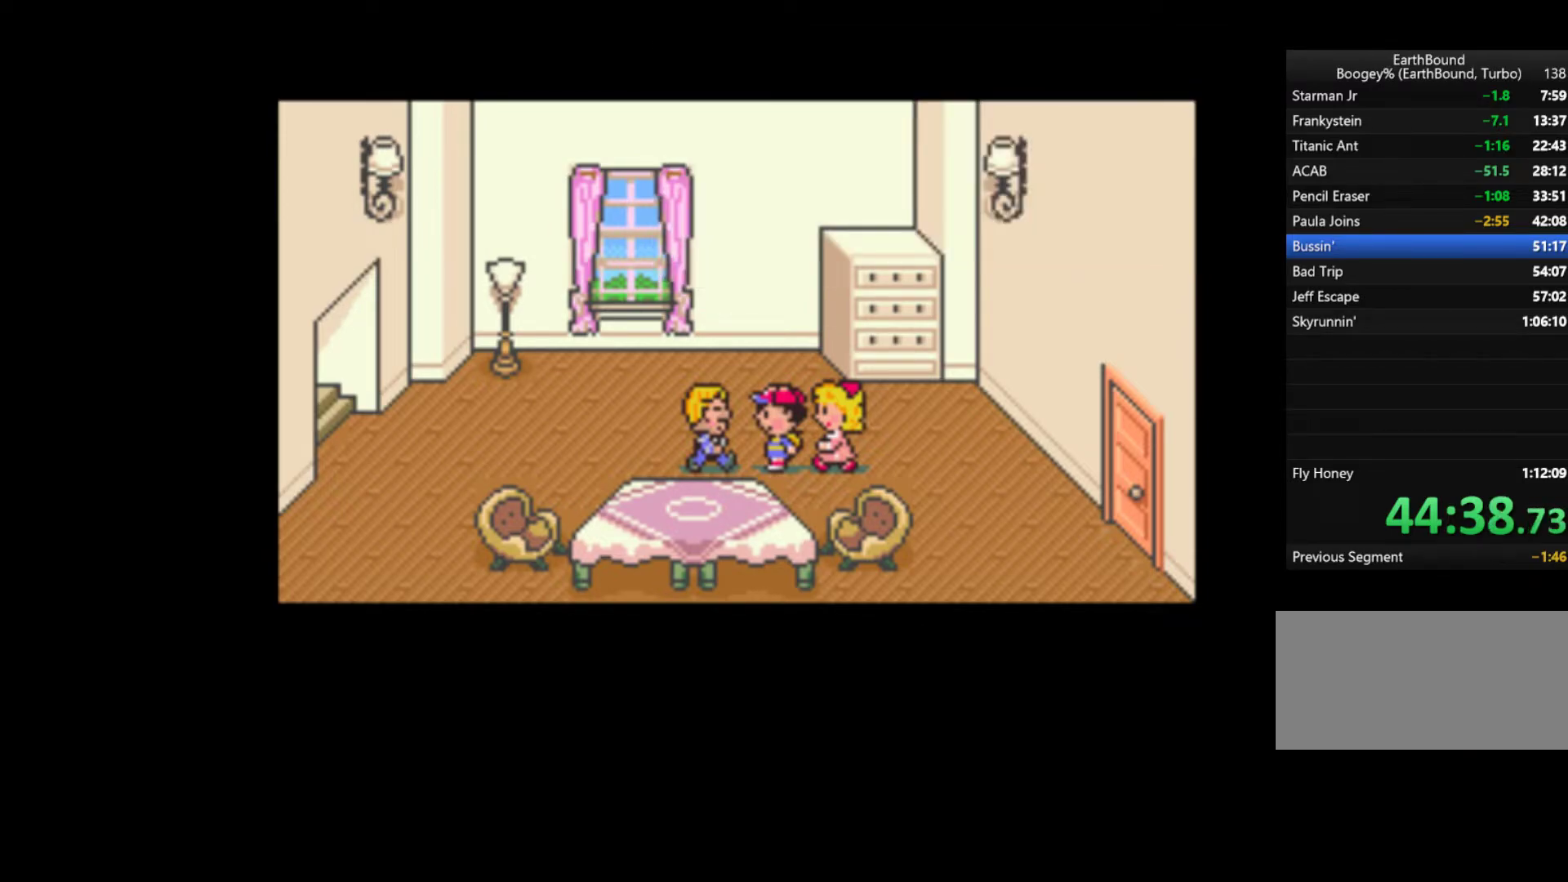
{"buttons": ["DPAD_RIGHT"], "events": [[33, "A", "up"], [67, "START", "down"], [100, "A", "down"], [167, "A", "up"], [167, "START", "up"], [500, "DPAD_RIGHT", "down"]]}
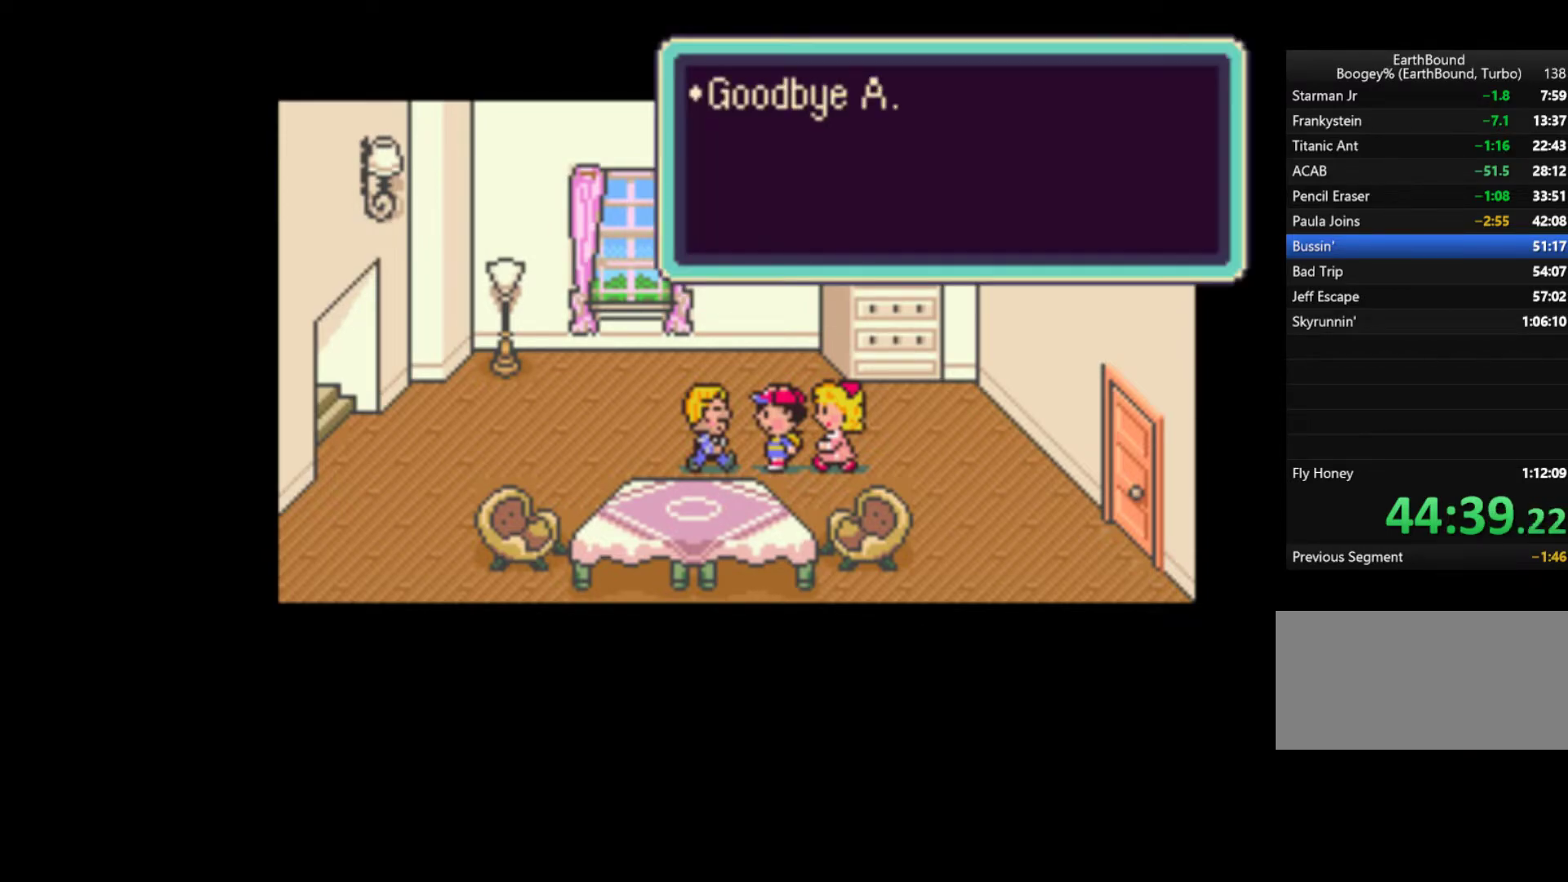
{"buttons": ["DPAD_RIGHT"], "events": [[167, "A", "down"], [233, "A", "up"], [333, "A", "down"], [367, "A", "up"], [433, "A", "down"], [467, "A", "up"]]}
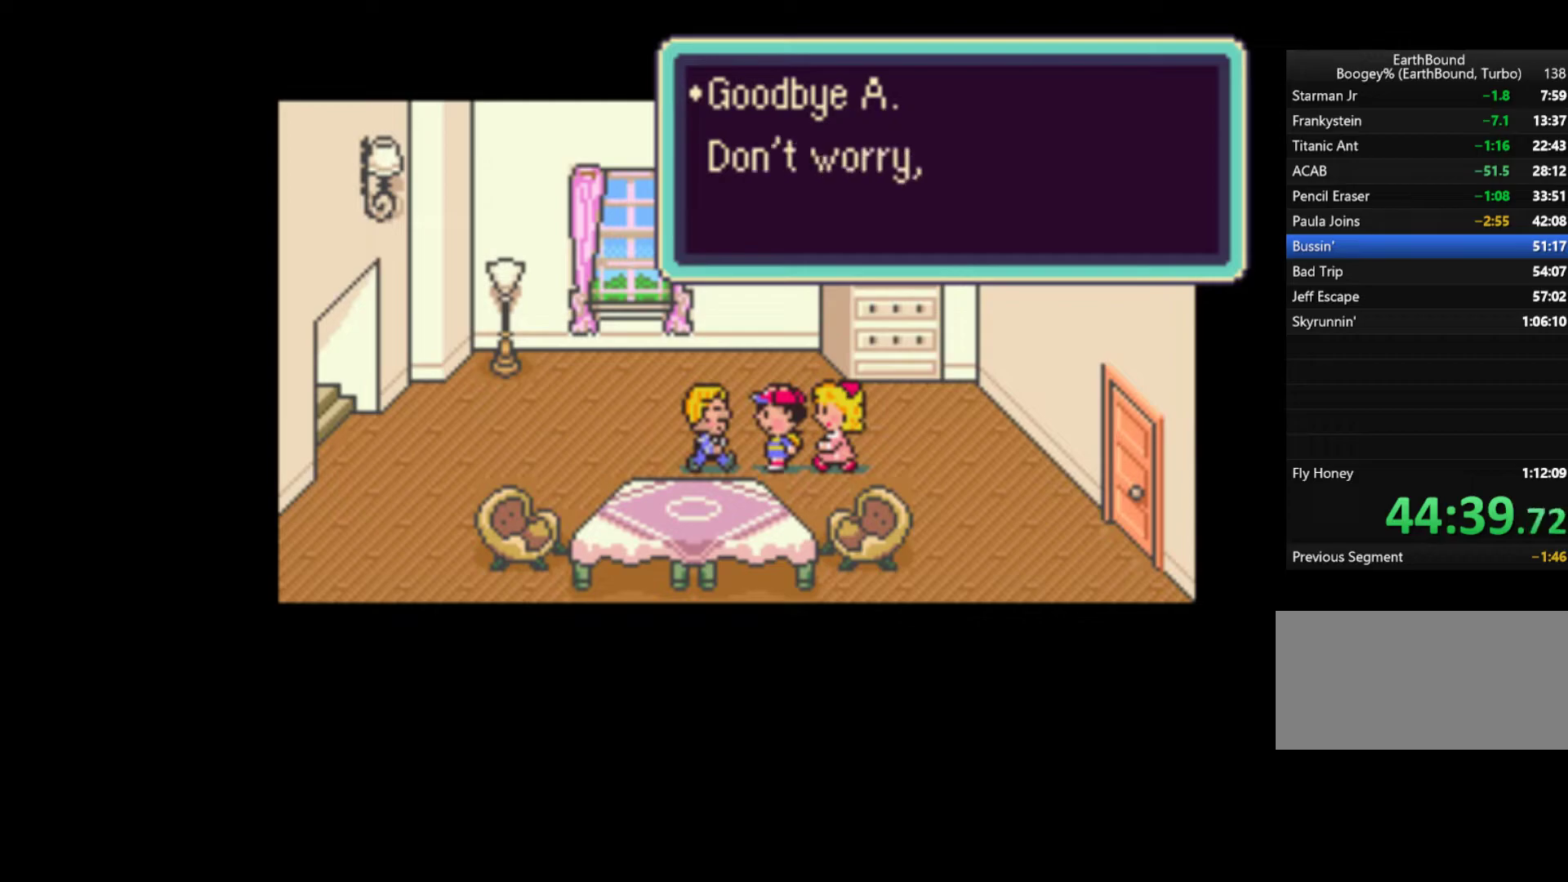
{"buttons": ["DPAD_RIGHT"], "events": [[67, "A", "down"], [100, "A", "up"]]}
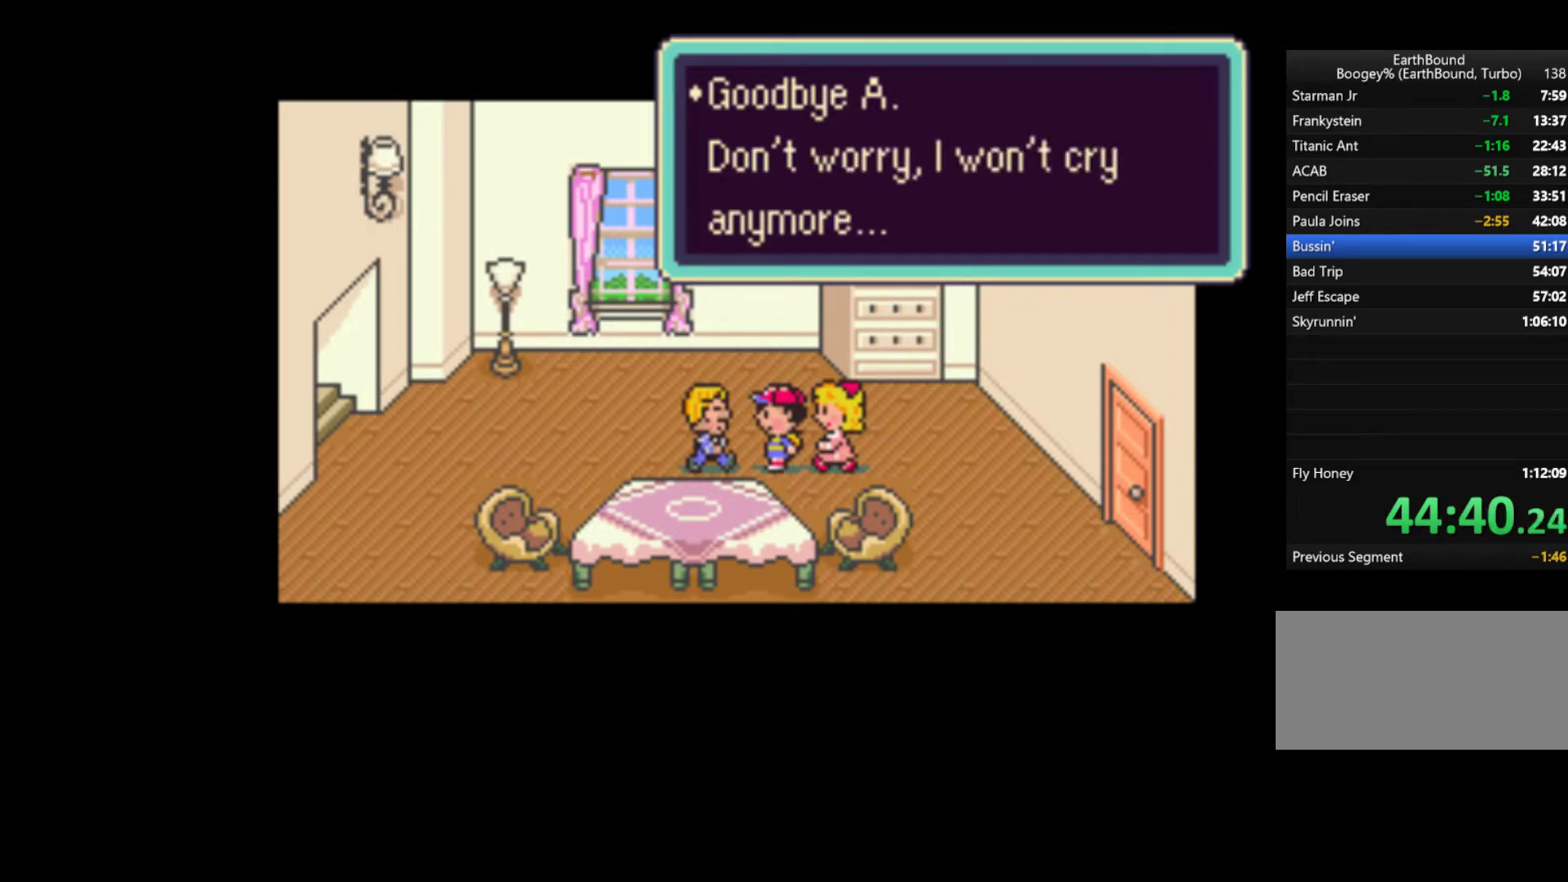
{"buttons": ["DPAD_RIGHT"], "events": [[267, "A", "down"], [367, "A", "up"]]}
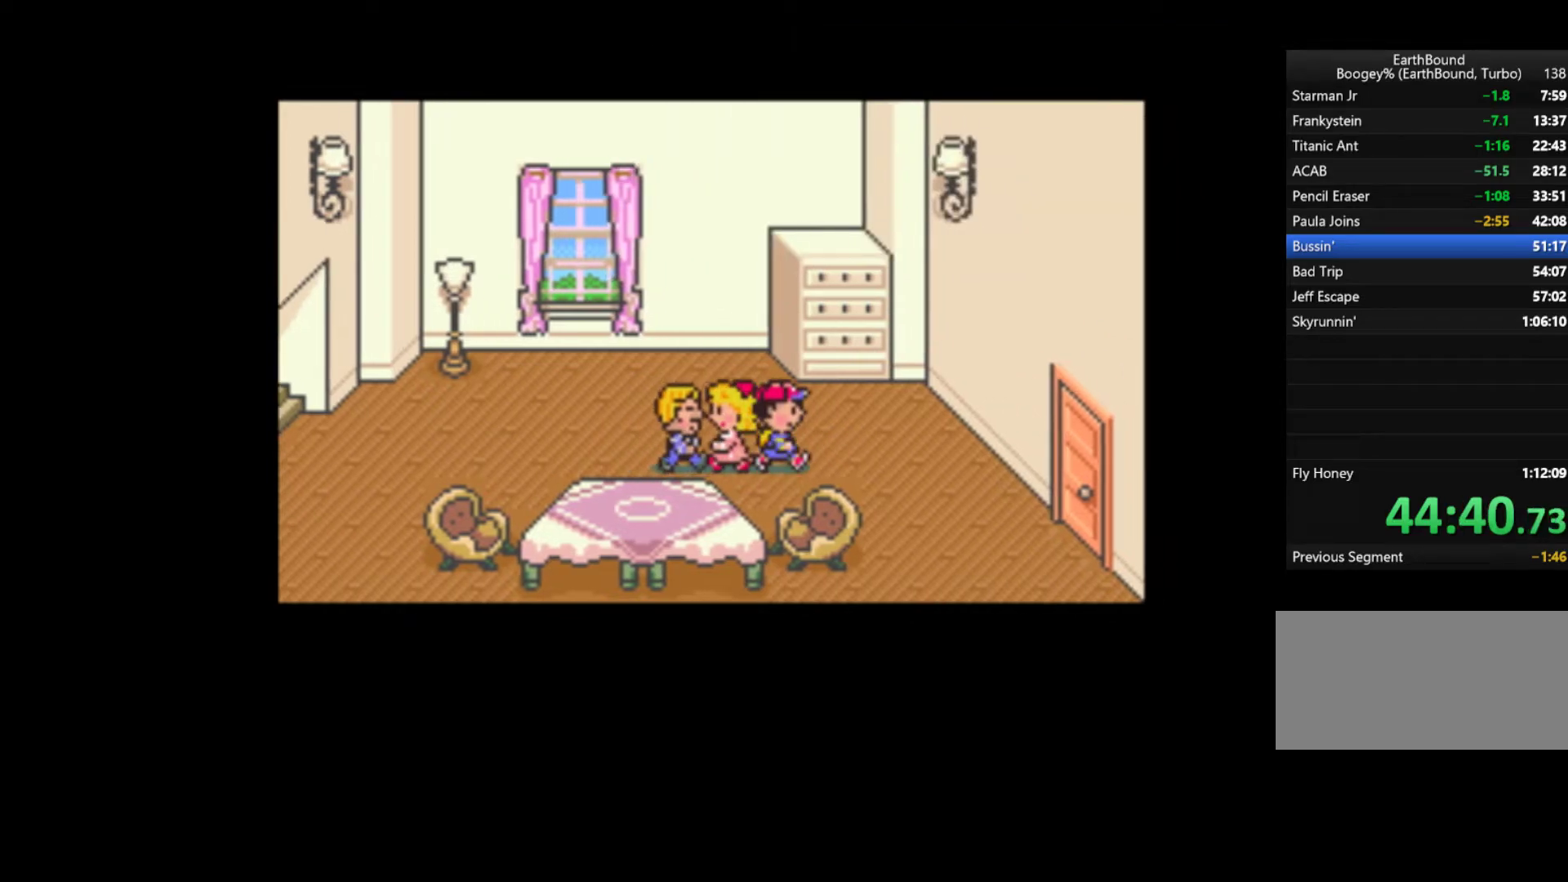
{"buttons": ["DPAD_DOWN", "DPAD_RIGHT"], "events": [[167, "DPAD_DOWN", "down"]]}
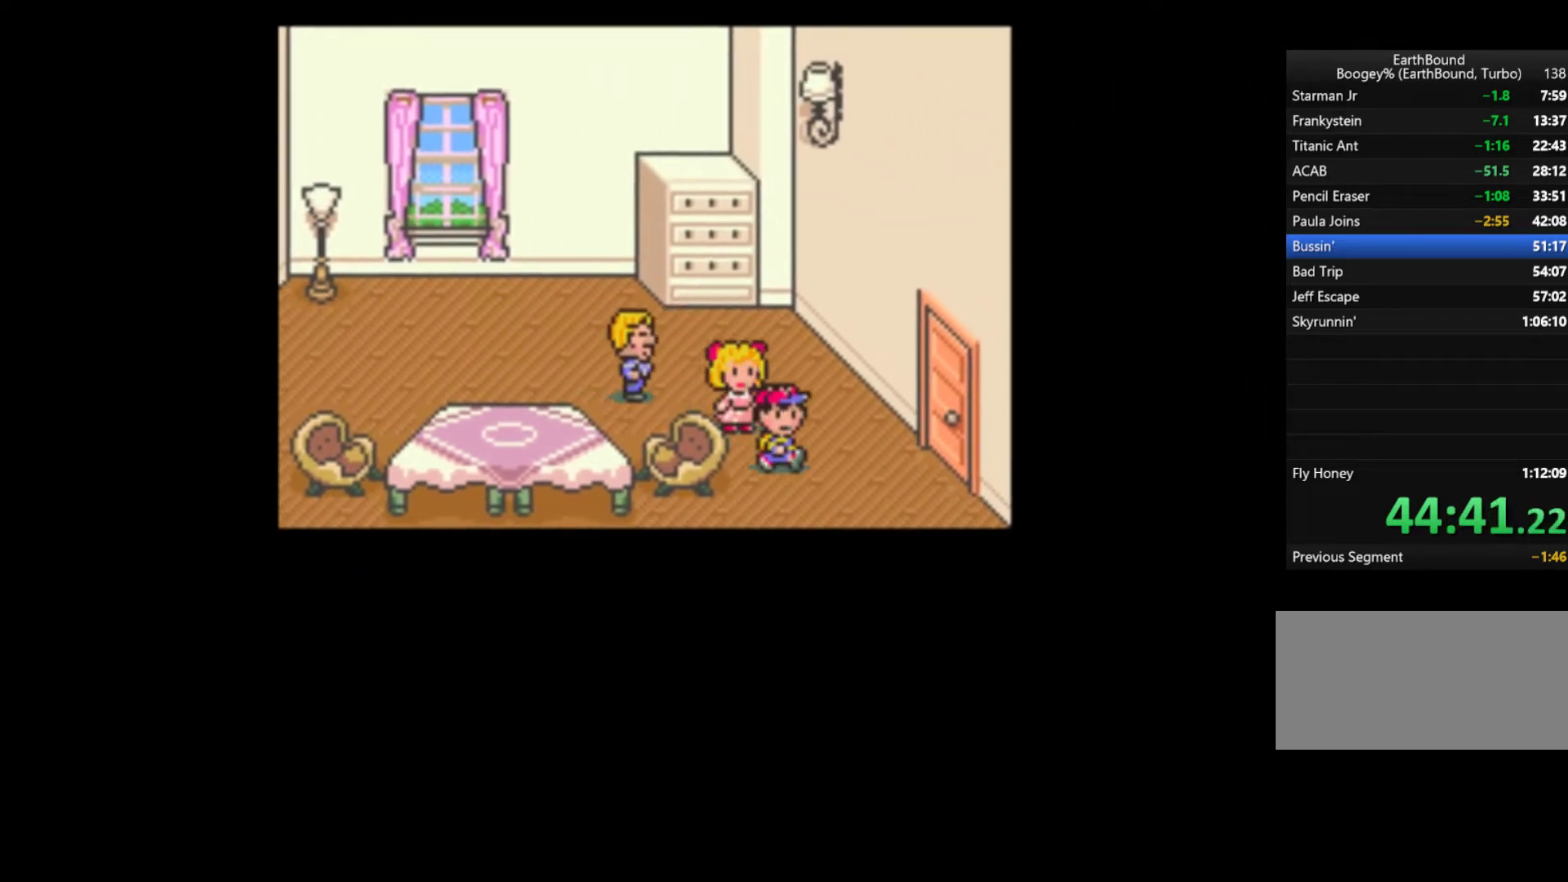
{"buttons": ["DPAD_RIGHT"], "events": [[33, "DPAD_DOWN", "up"]]}
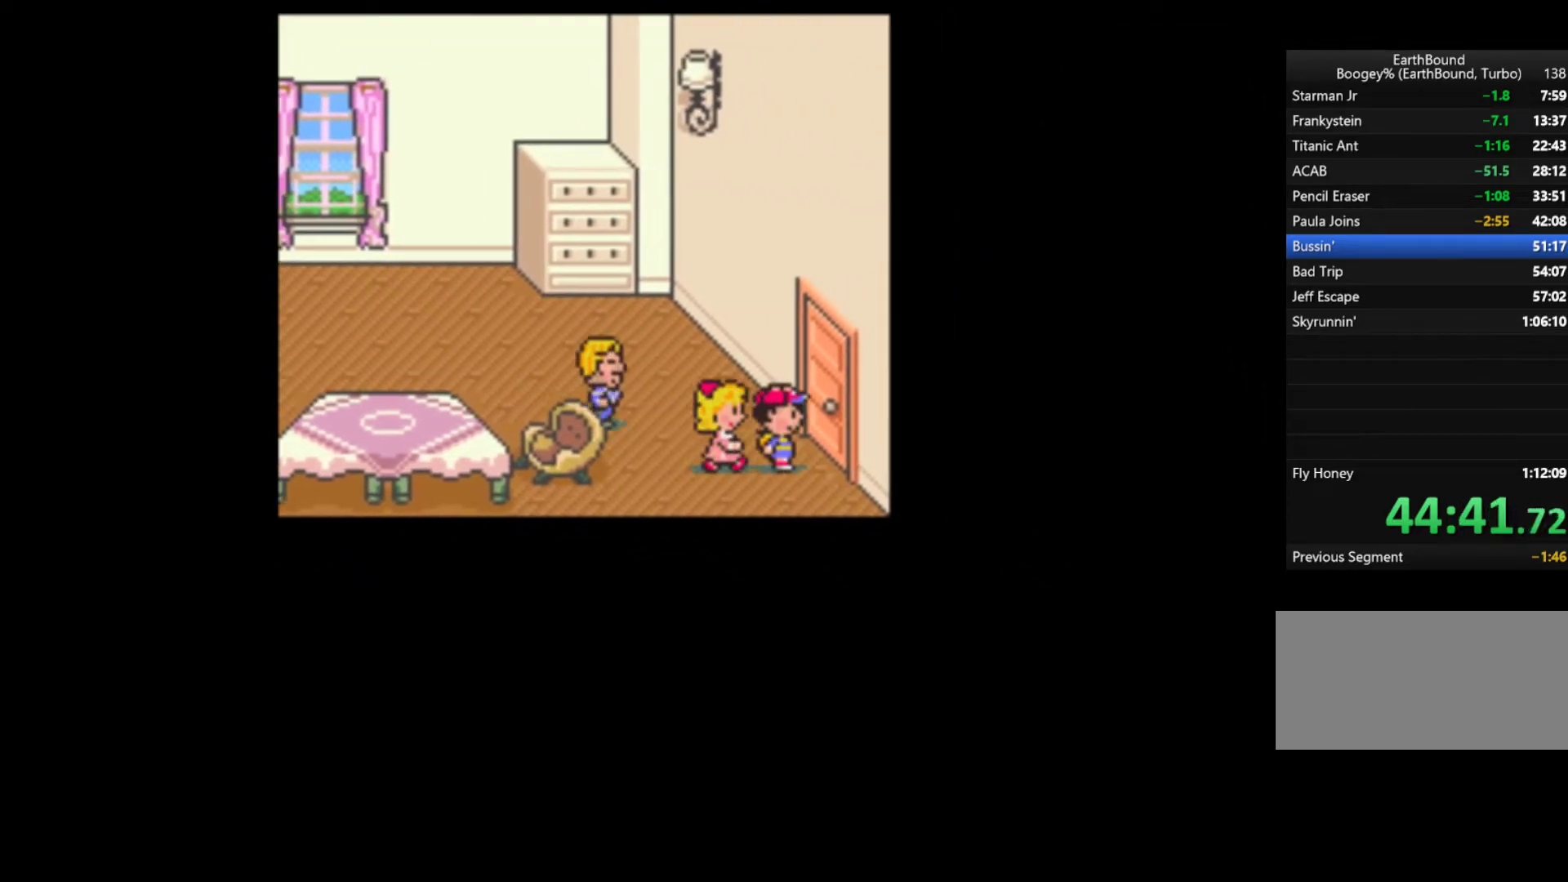
{"buttons": [], "events": [[400, "DPAD_RIGHT", "up"]]}
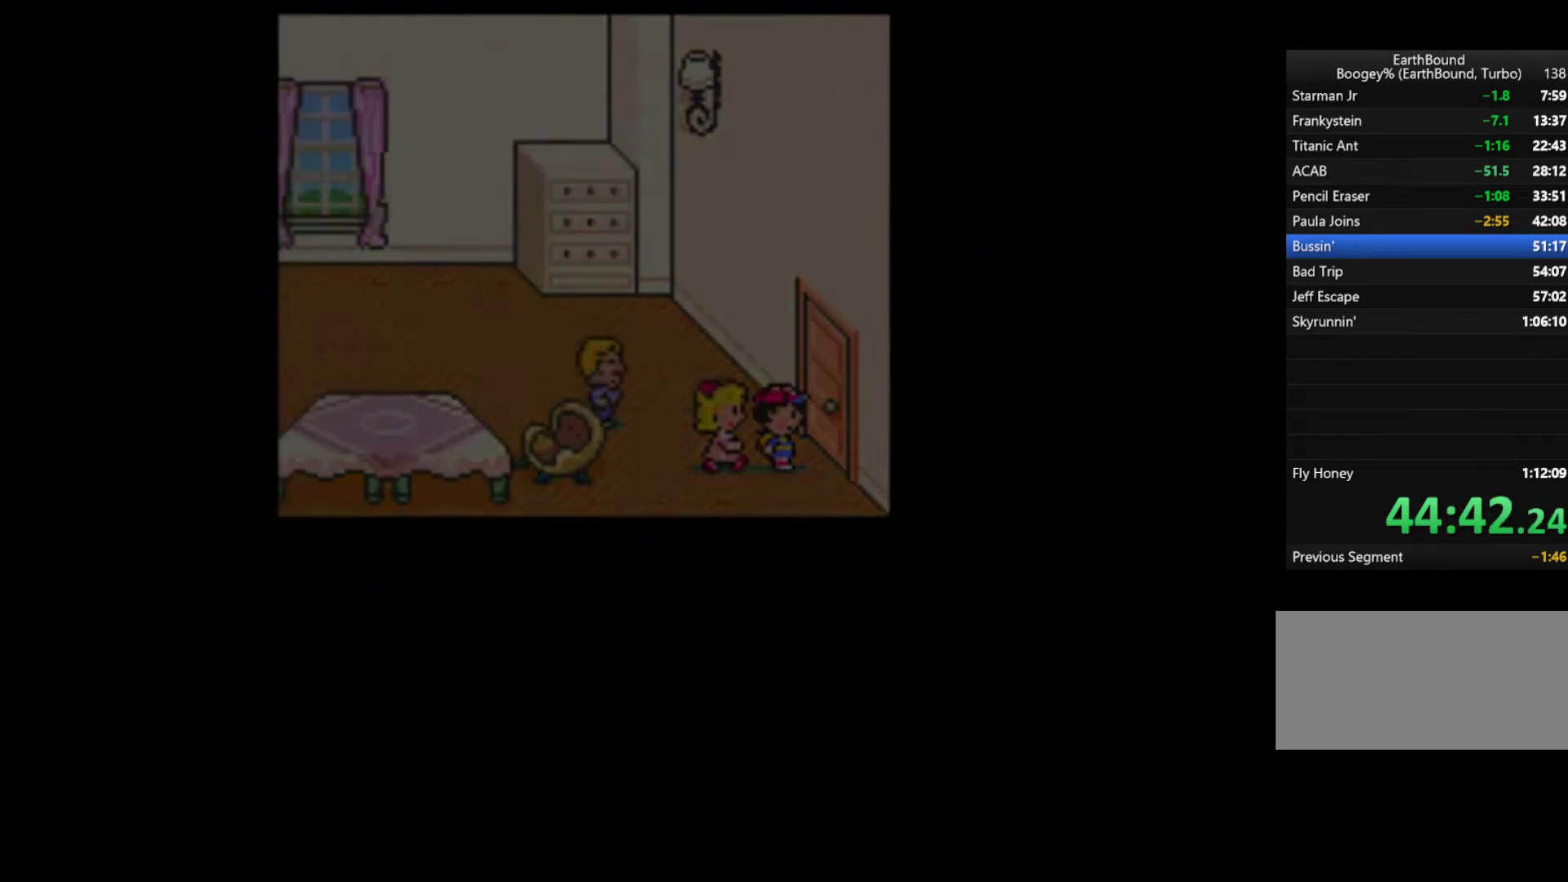
{"buttons": [], "events": []}
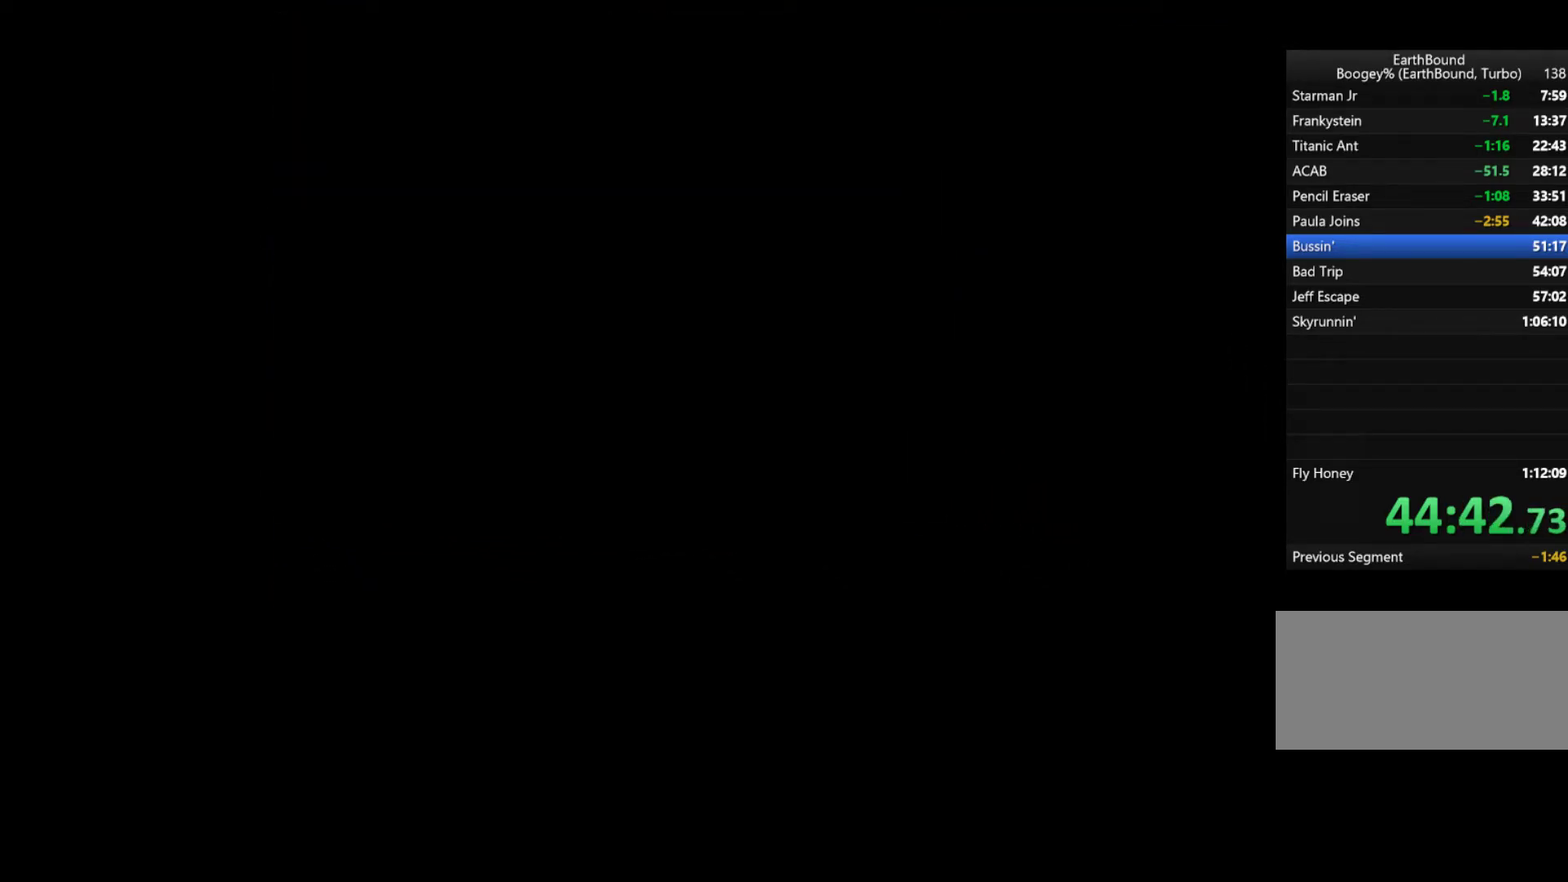
{"buttons": [], "events": []}
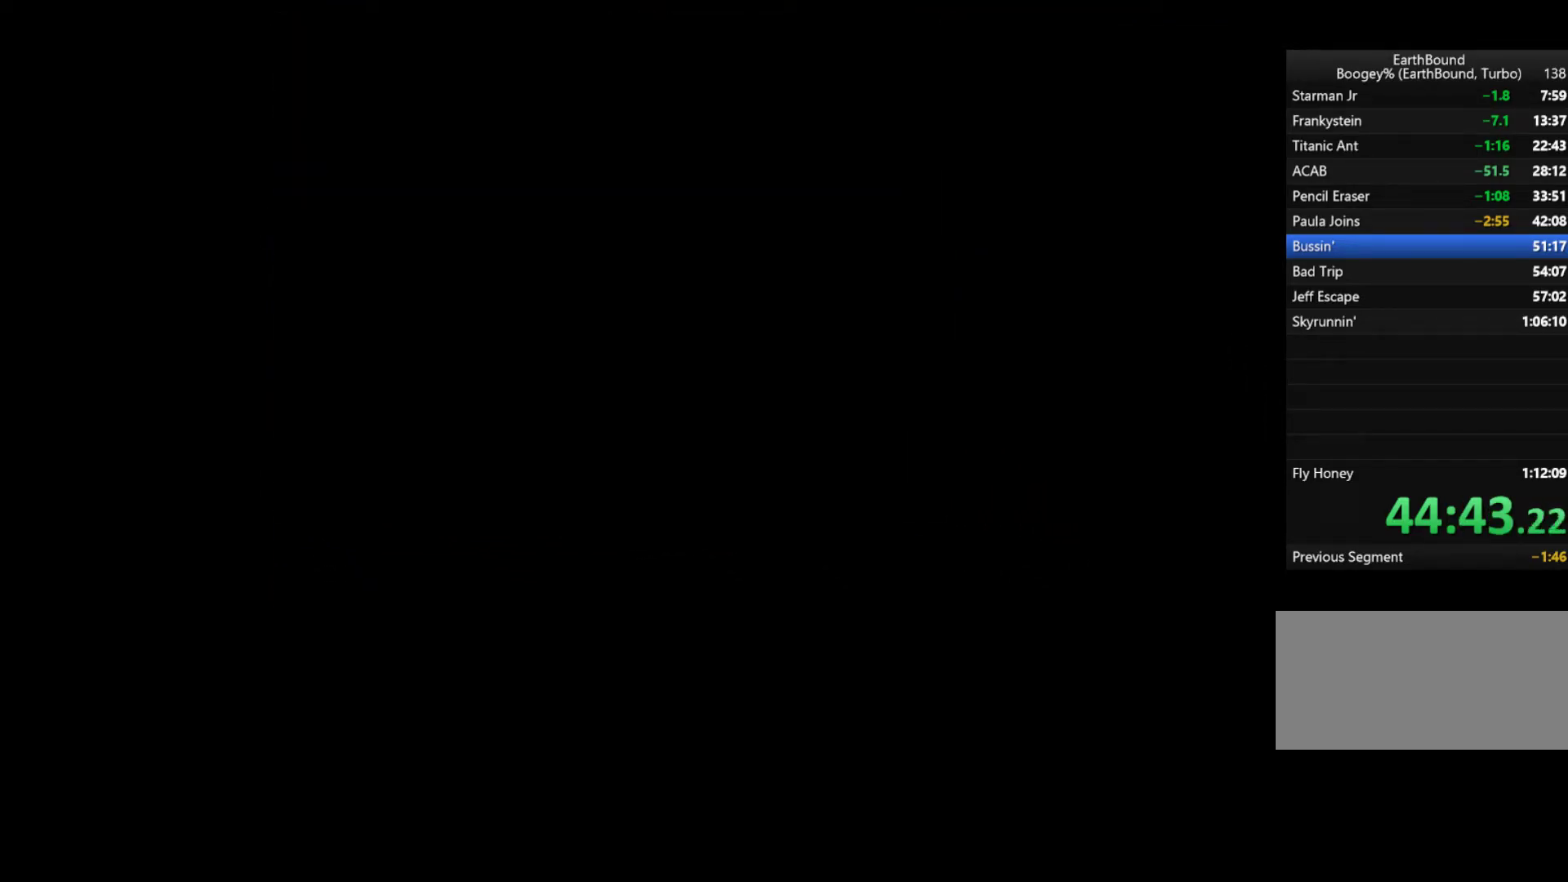
{"buttons": ["DPAD_RIGHT"], "events": [[67, "DPAD_RIGHT", "down"]]}
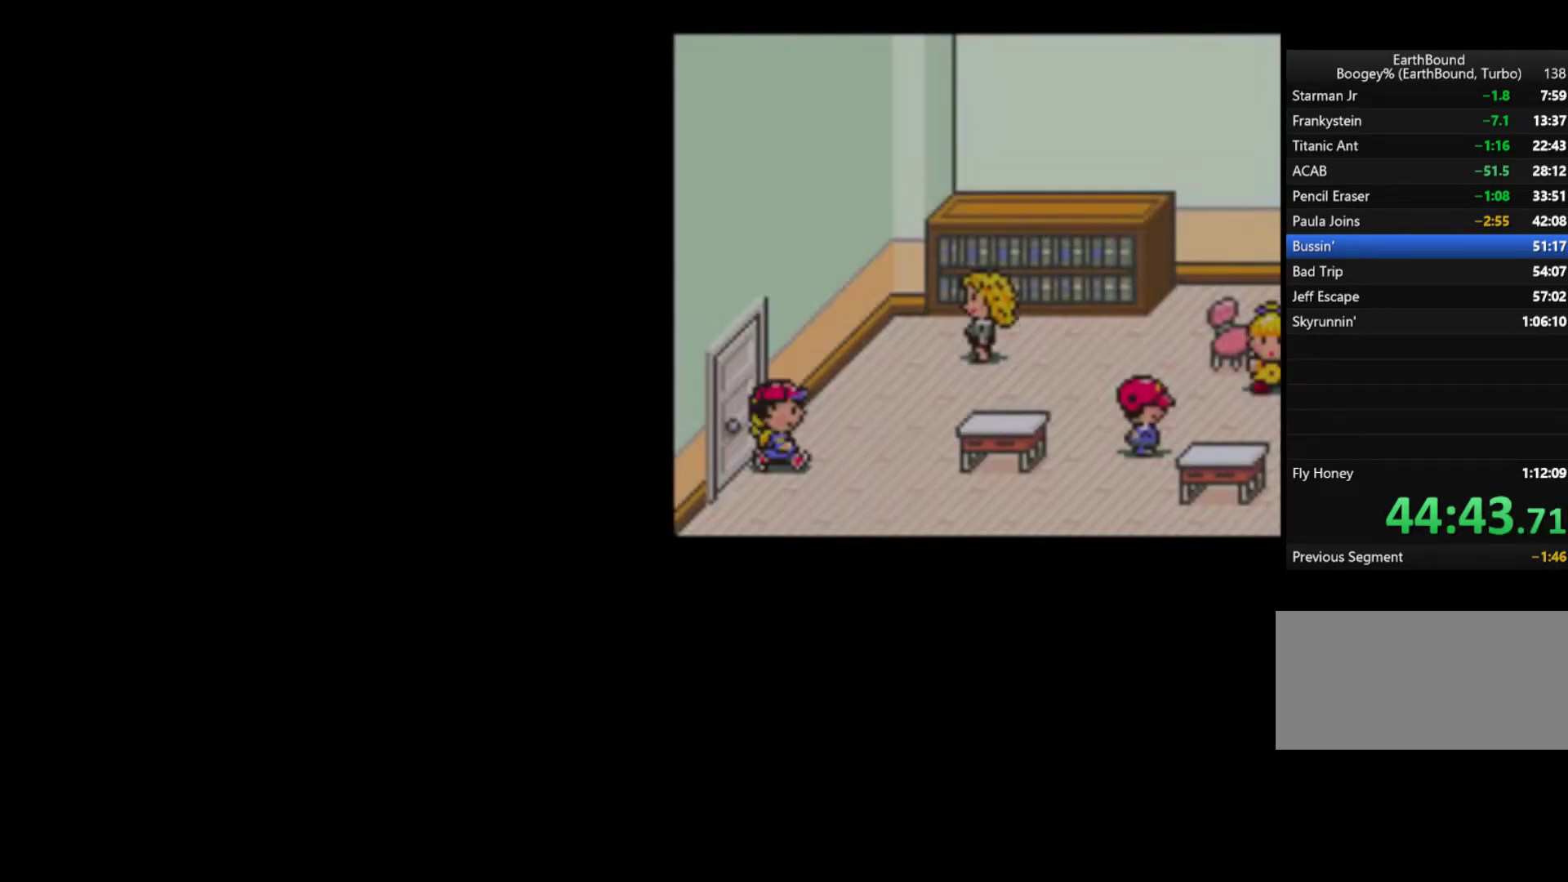
{"buttons": ["DPAD_RIGHT"], "events": [[133, "DPAD_DOWN", "down"], [367, "DPAD_DOWN", "up"]]}
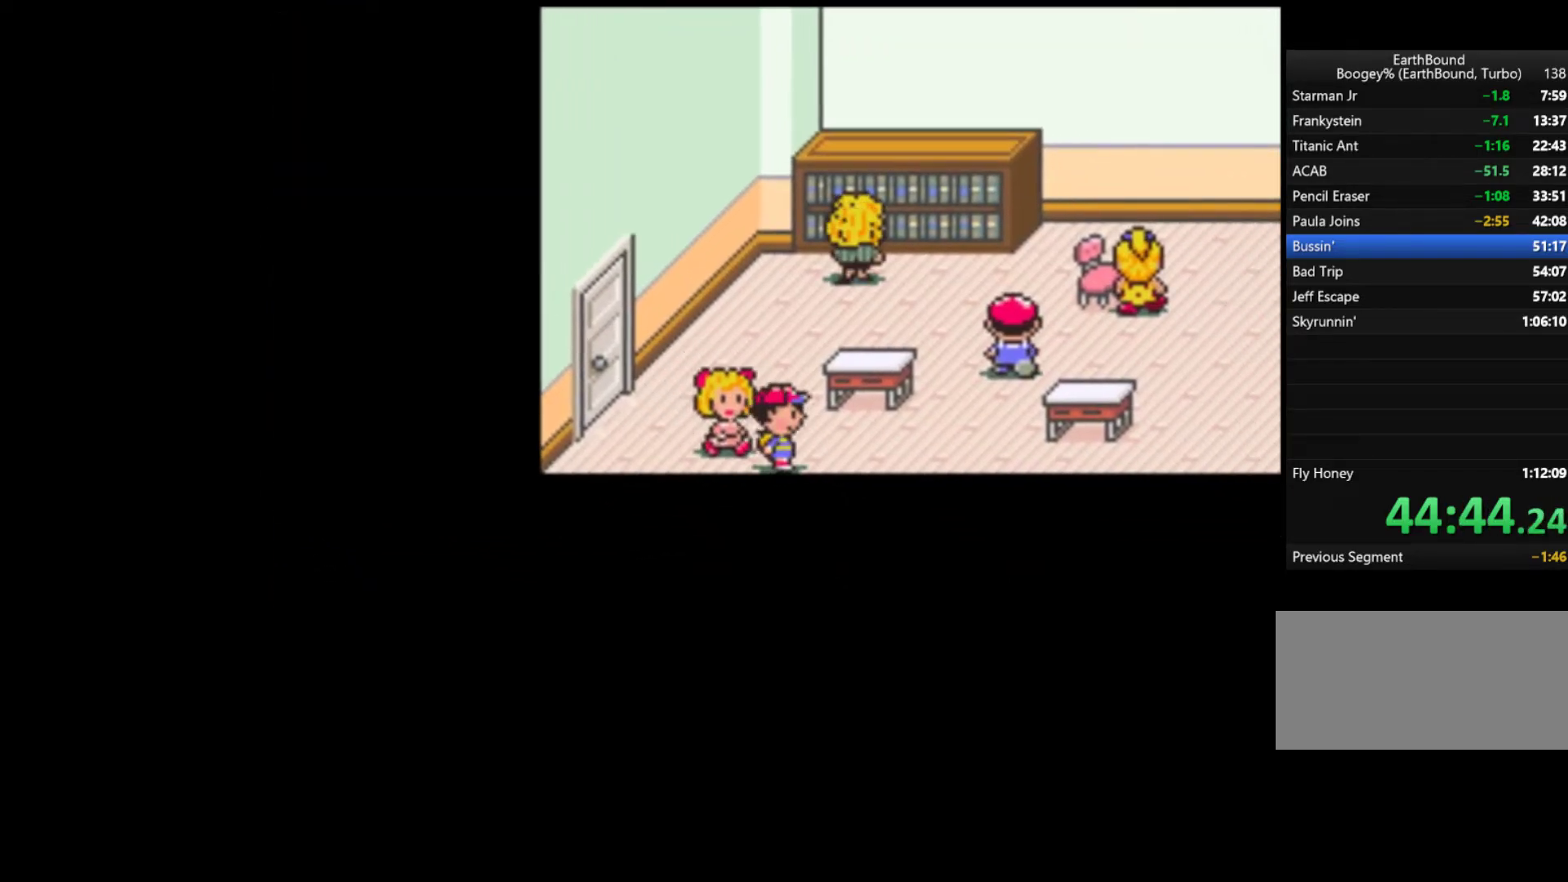
{"buttons": ["DPAD_RIGHT"], "events": []}
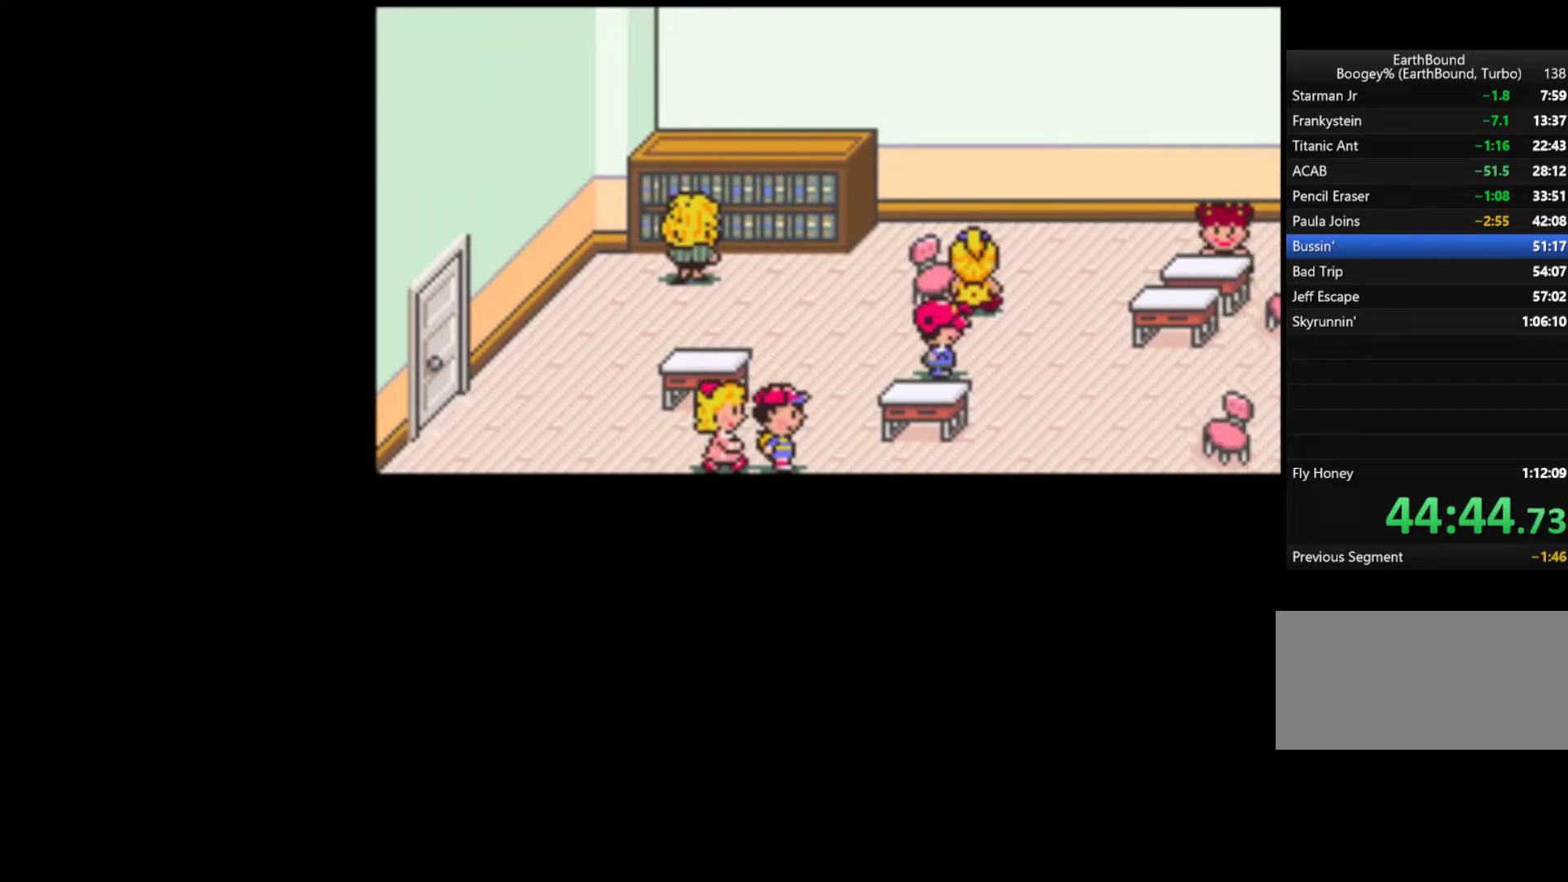
{"buttons": ["DPAD_RIGHT"], "events": []}
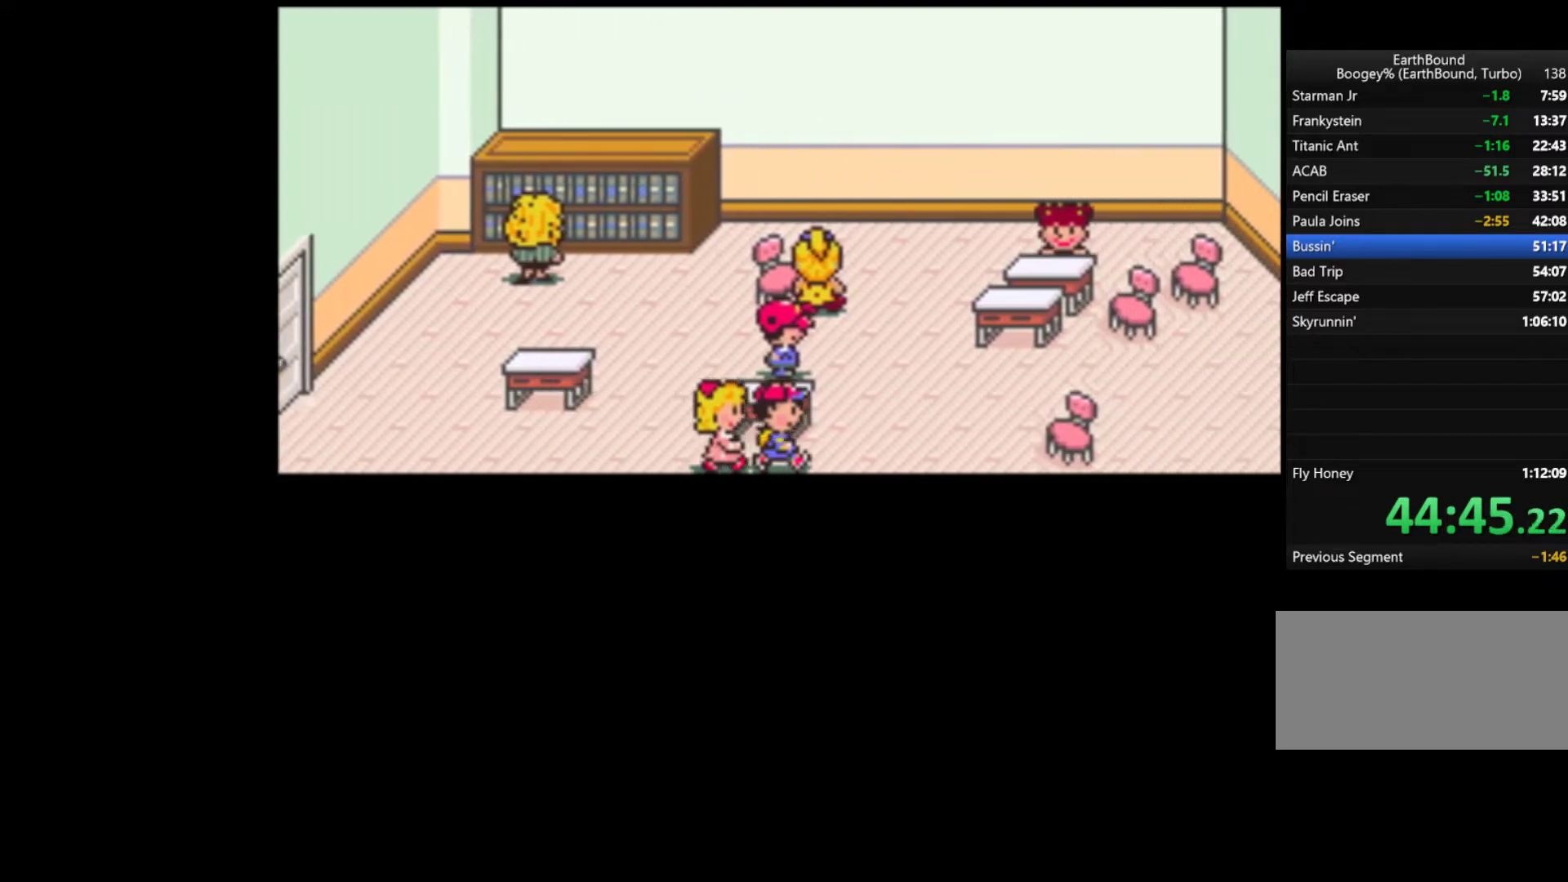
{"buttons": ["DPAD_UP", "DPAD_RIGHT"], "events": [[267, "DPAD_UP", "down"]]}
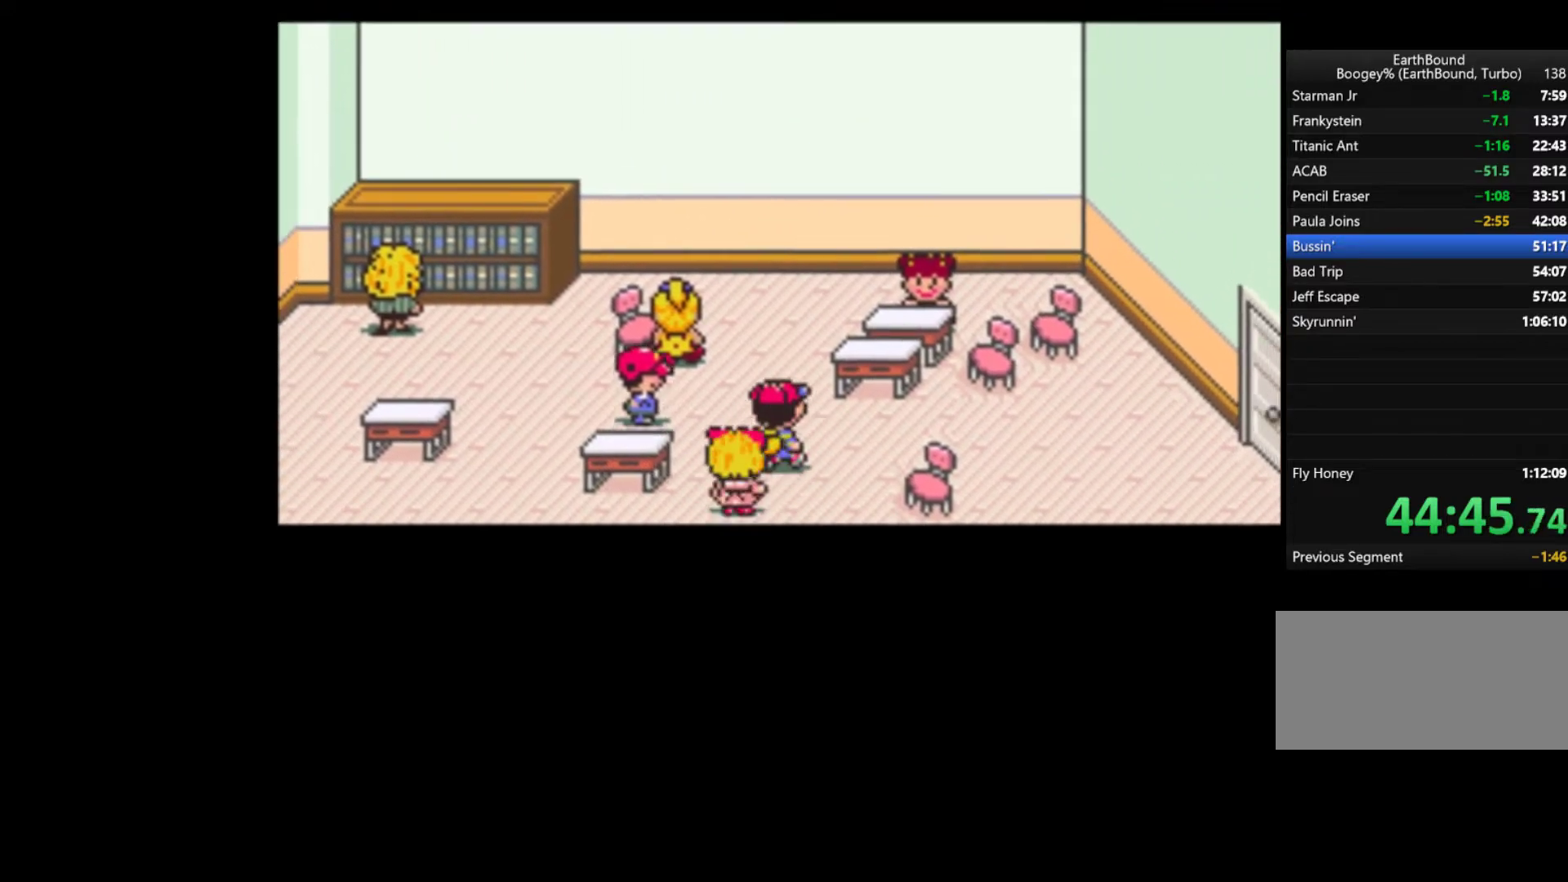
{"buttons": ["DPAD_RIGHT"], "events": [[100, "DPAD_UP", "up"]]}